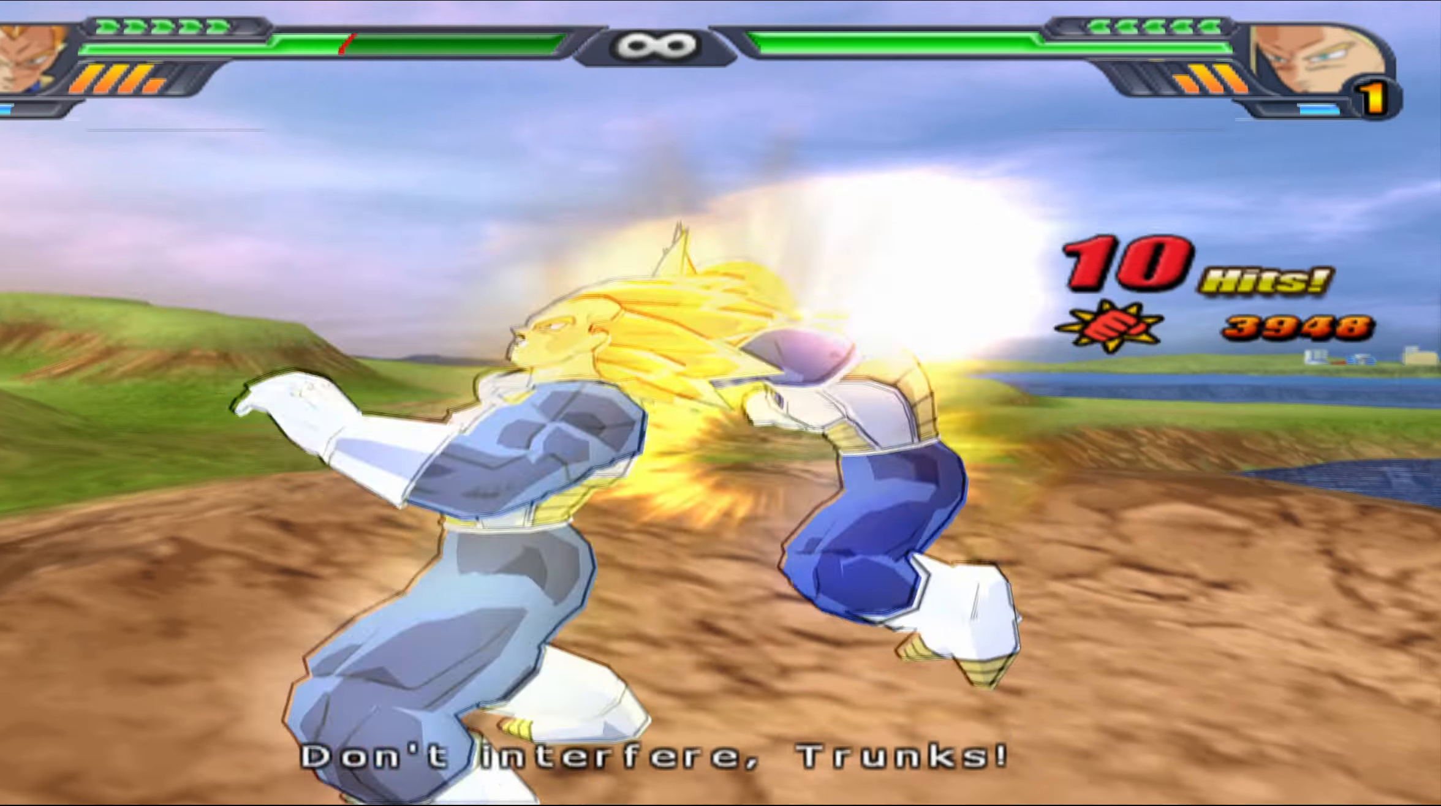
Gameplay with a controller (Xbox layout); each line is a JSON object with the inputs held at the frame after it. "events" lists button and stick changes between this image and that frame as [ms after this image, input, new state], when the widget could be followed in between.
{"buttons": ["DPAD_RIGHT"], "left_stick": "center", "right_stick": "center", "events": [[50, "B", "down"], [100, "B", "up"], [217, "B", "down"], [217, "DPAD_RIGHT", "up"], [317, "B", "up"], [367, "DPAD_RIGHT", "down"], [417, "B", "down"], [500, "B", "up"]]}
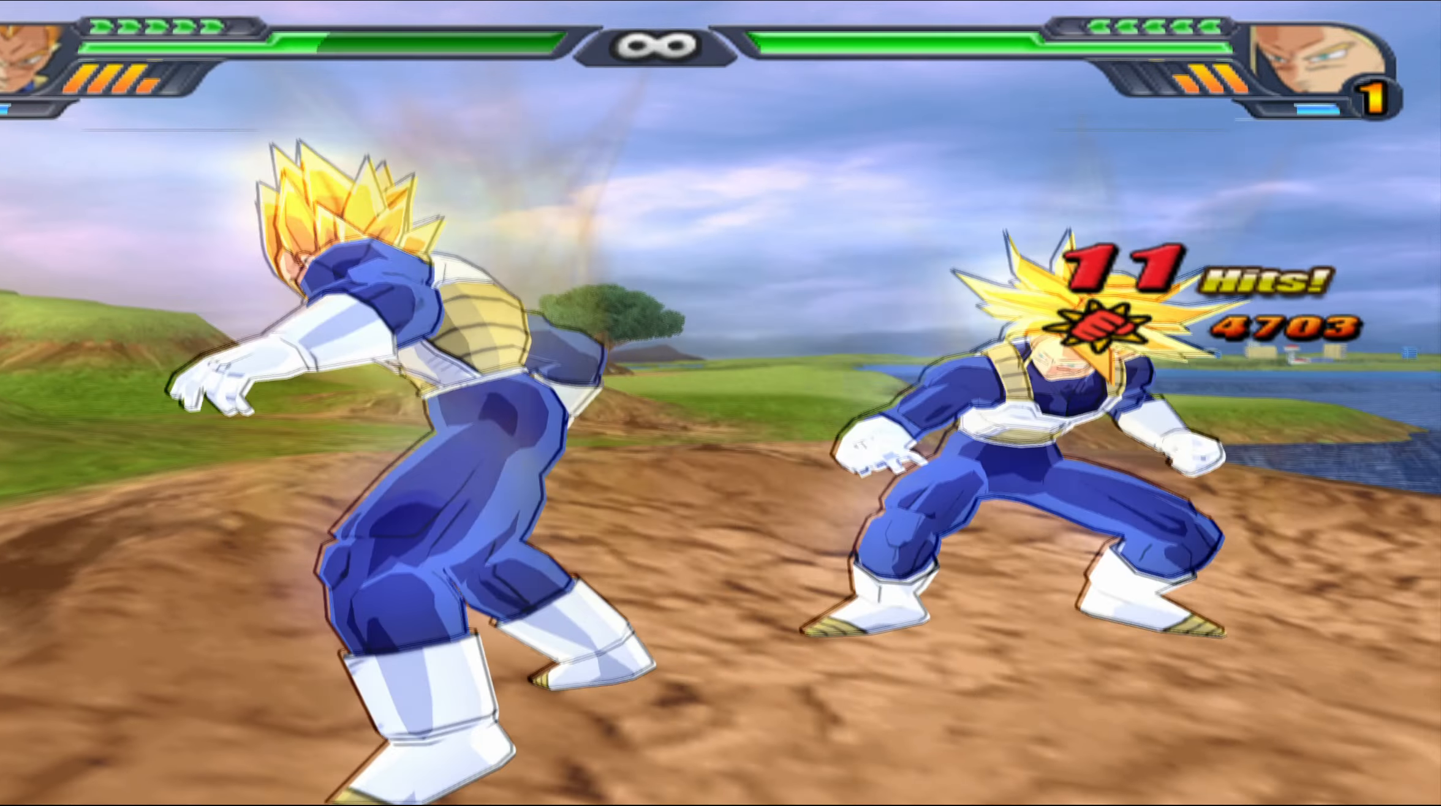
{"buttons": ["B"], "left_stick": "center", "right_stick": "center", "events": [[17, "DPAD_RIGHT", "up"], [83, "B", "down"], [100, "DPAD_RIGHT", "down"], [200, "B", "up"], [250, "DPAD_RIGHT", "up"], [283, "B", "down"], [300, "DPAD_RIGHT", "down"], [400, "B", "up"], [450, "DPAD_RIGHT", "up"], [467, "B", "down"]]}
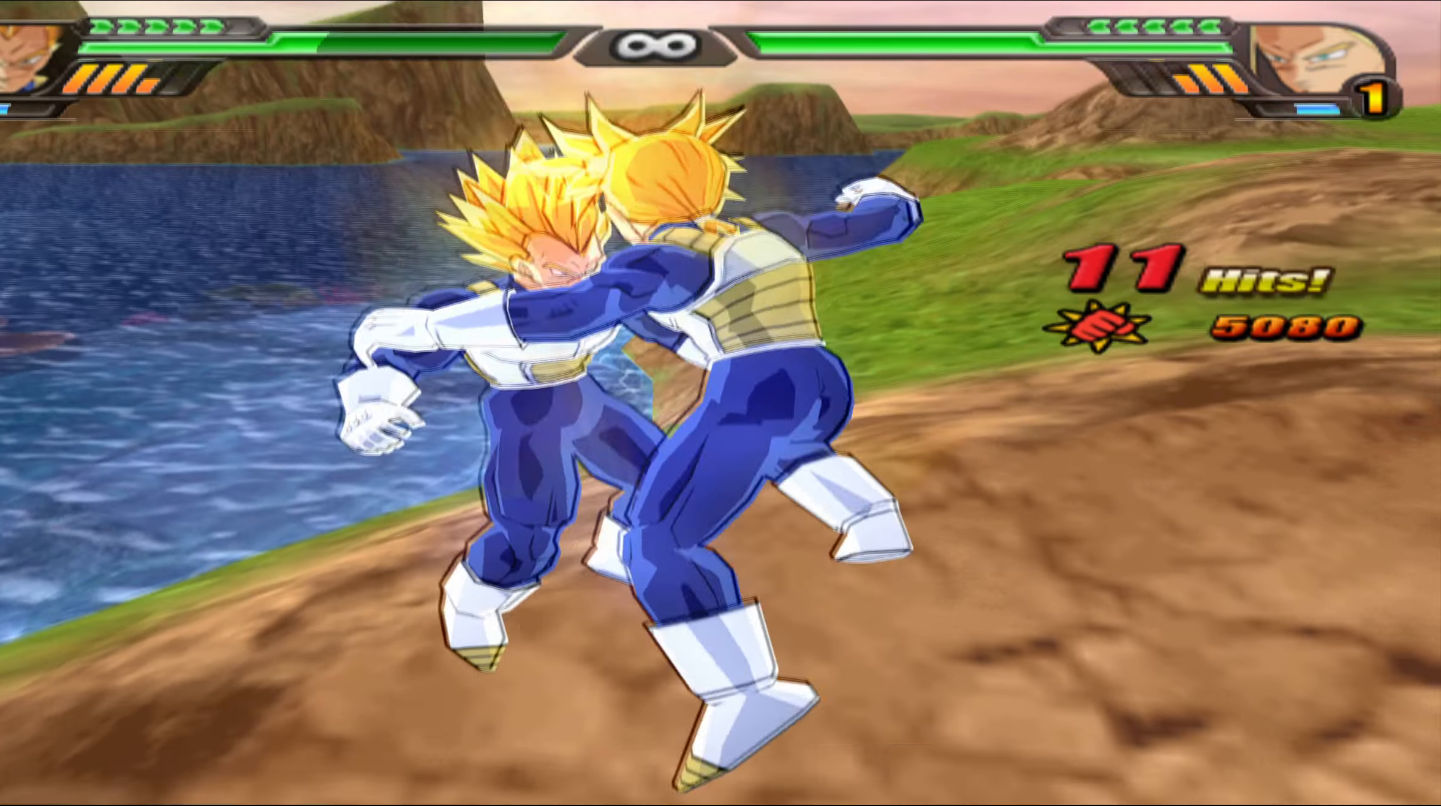
{"buttons": [], "left_stick": "center", "right_stick": "center", "events": [[33, "DPAD_RIGHT", "down"], [100, "B", "up"], [167, "B", "down"], [183, "DPAD_RIGHT", "up"], [300, "B", "up"]]}
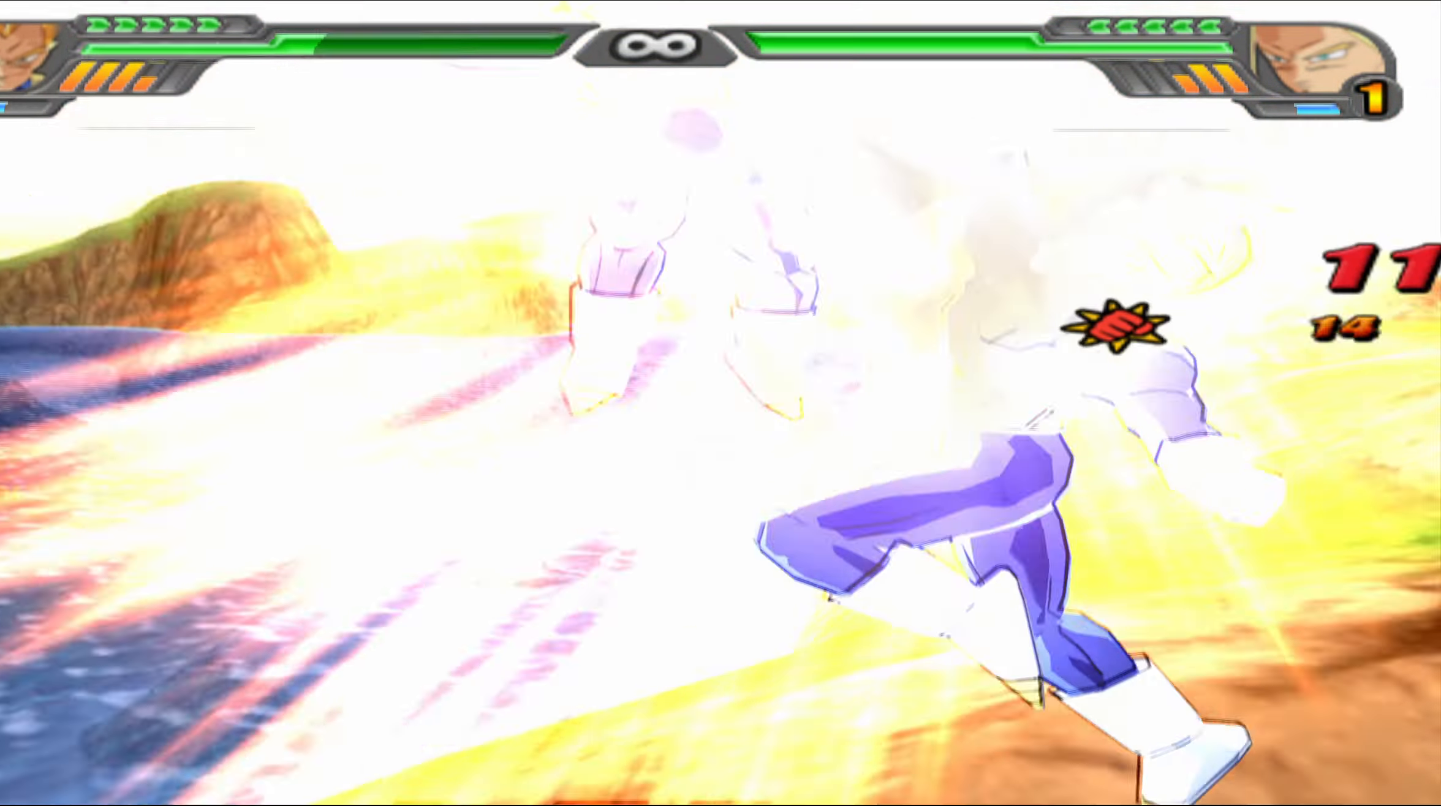
{"buttons": [], "left_stick": "center", "right_stick": "center", "events": []}
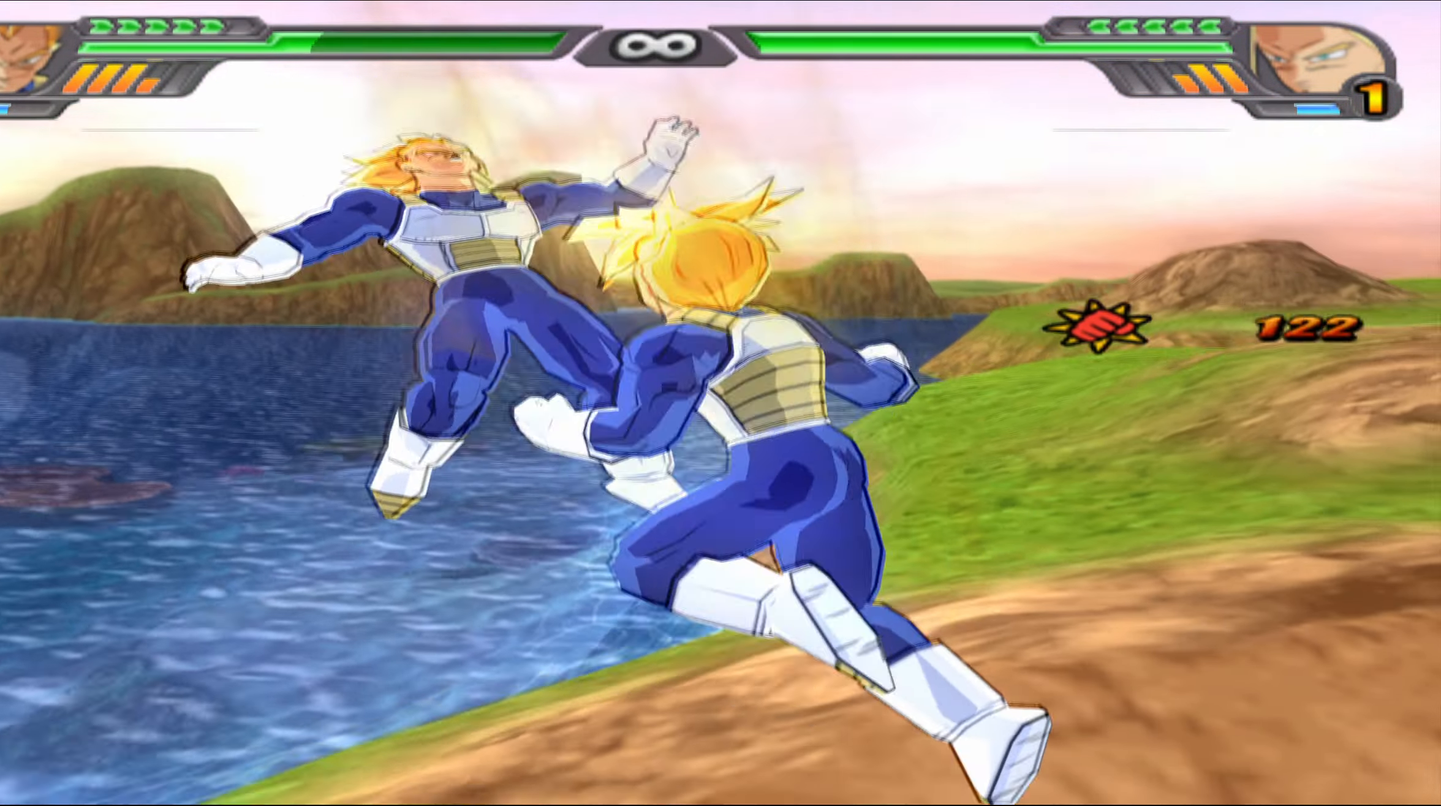
{"buttons": ["DPAD_UP"], "left_stick": "center", "right_stick": "center", "events": [[133, "DPAD_UP", "down"]]}
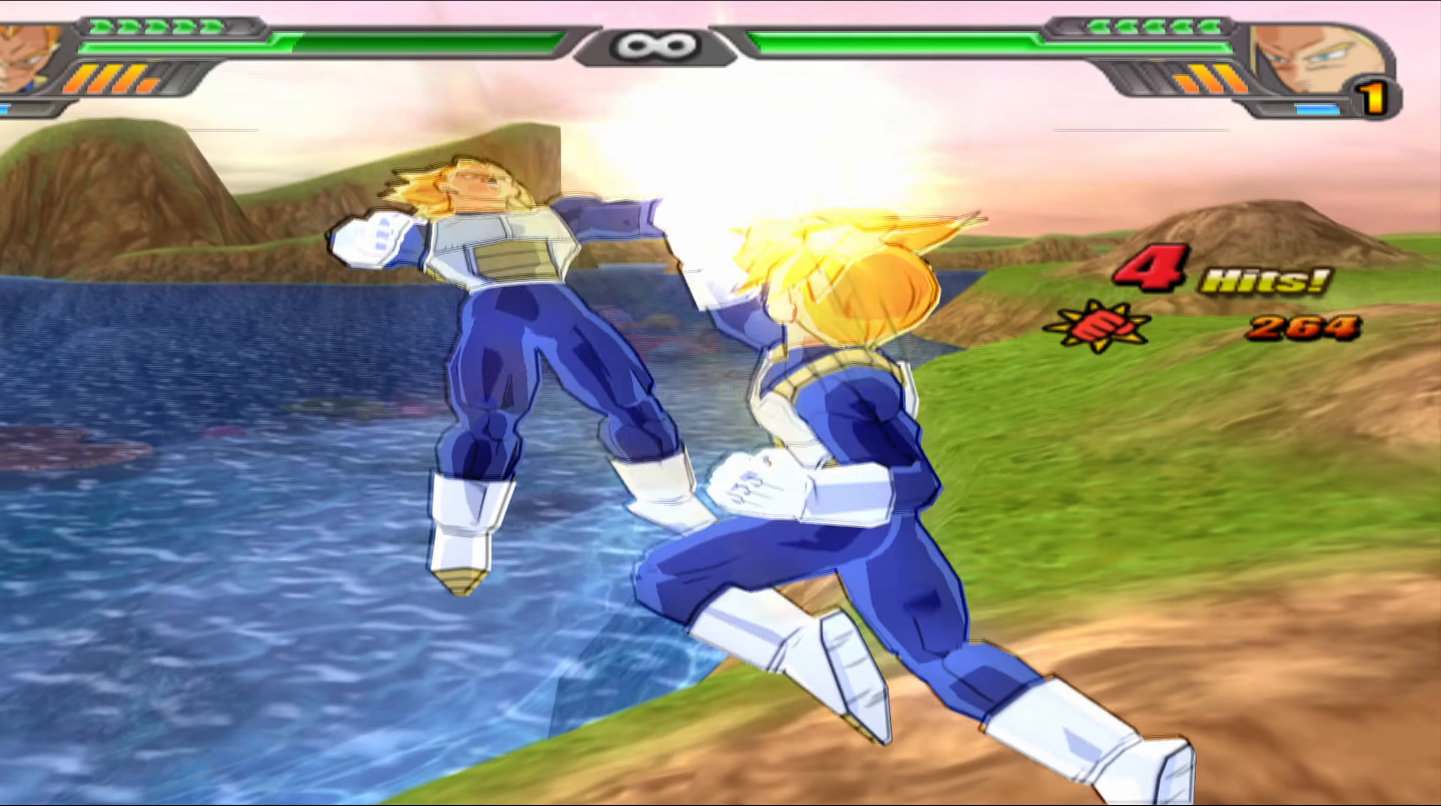
{"buttons": ["DPAD_UP"], "left_stick": "center", "right_stick": "center", "events": []}
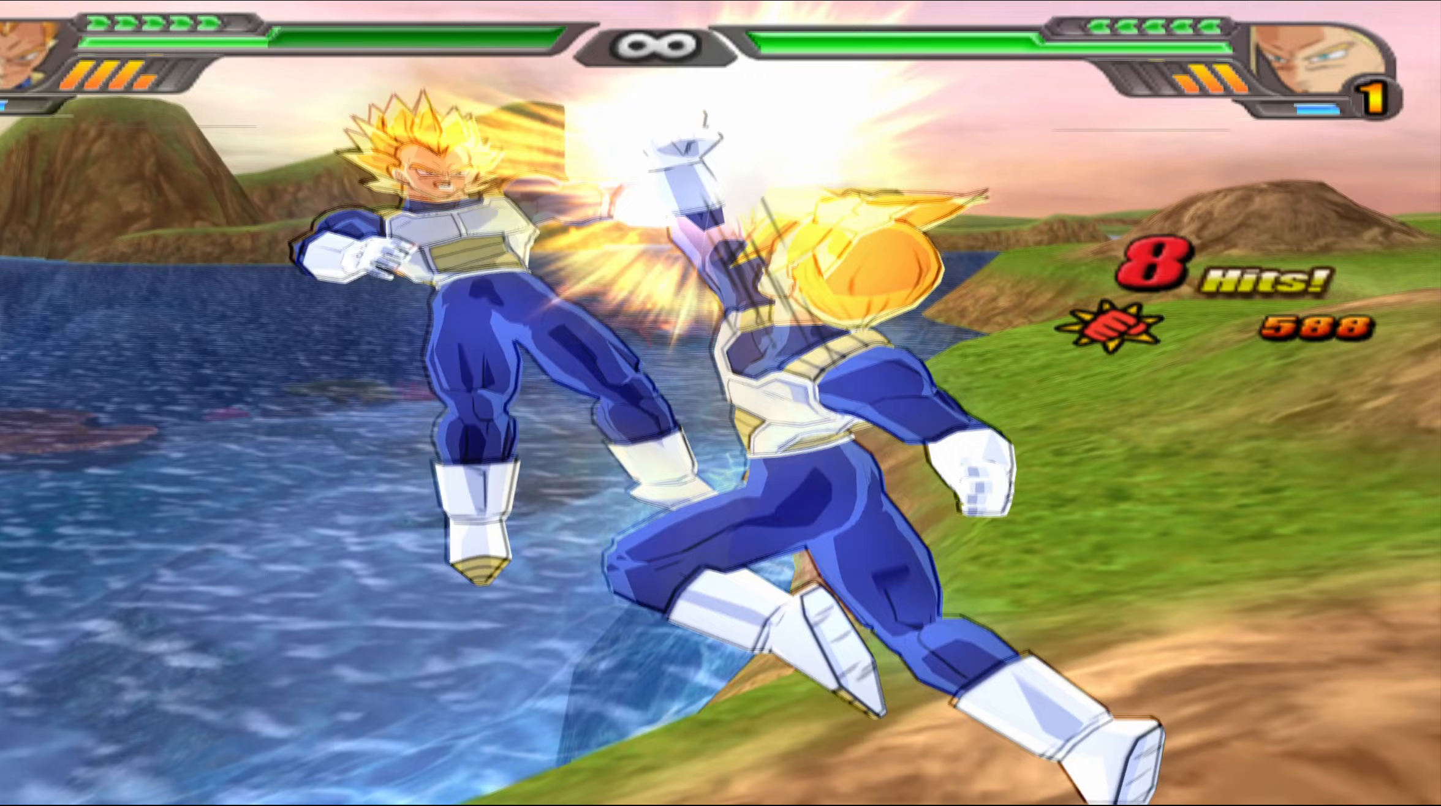
{"buttons": ["DPAD_UP"], "left_stick": "center", "right_stick": "center", "events": []}
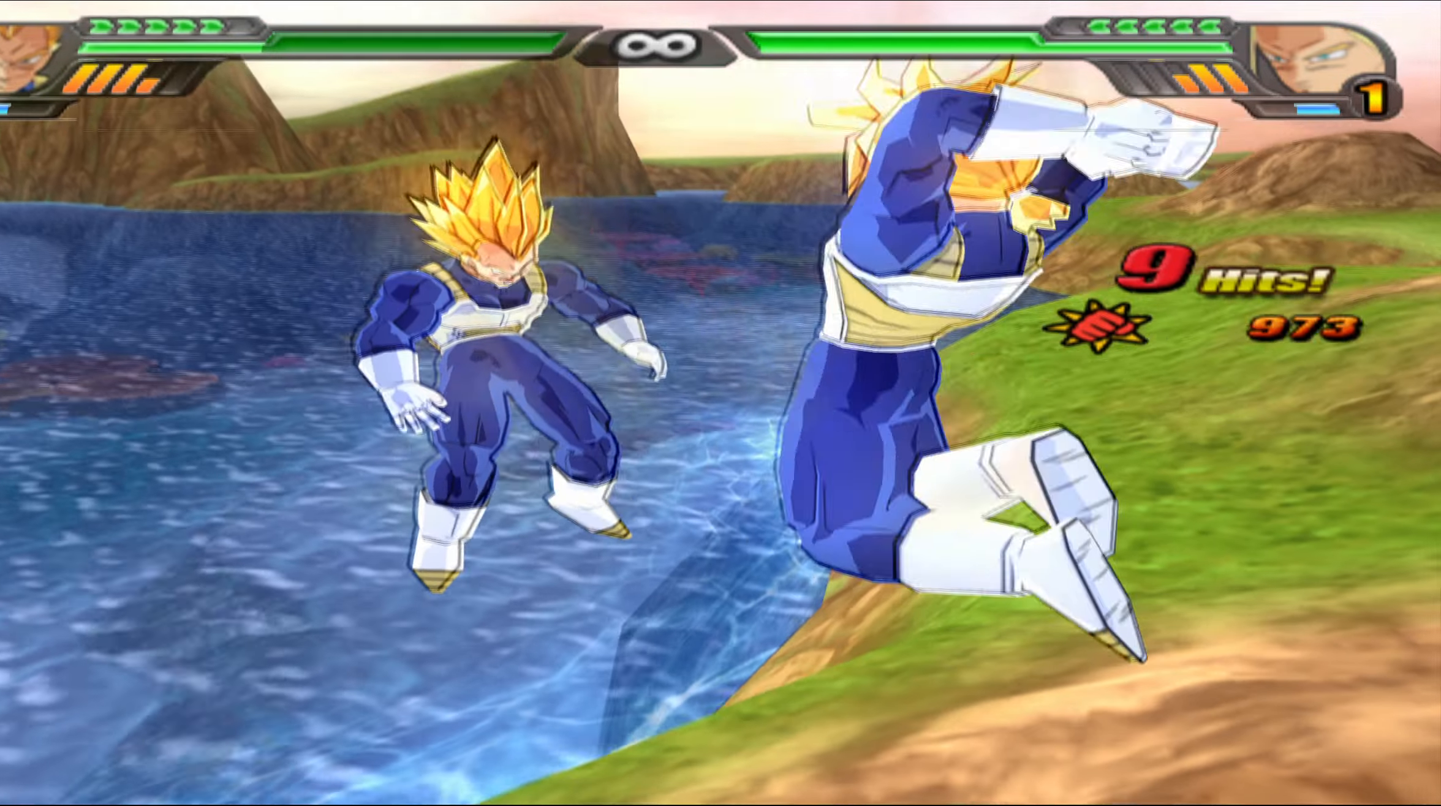
{"buttons": ["DPAD_UP"], "left_stick": "center", "right_stick": "center", "events": [[50, "B", "down"], [133, "B", "up"], [217, "B", "down"], [300, "B", "up"], [400, "B", "down"], [450, "B", "up"]]}
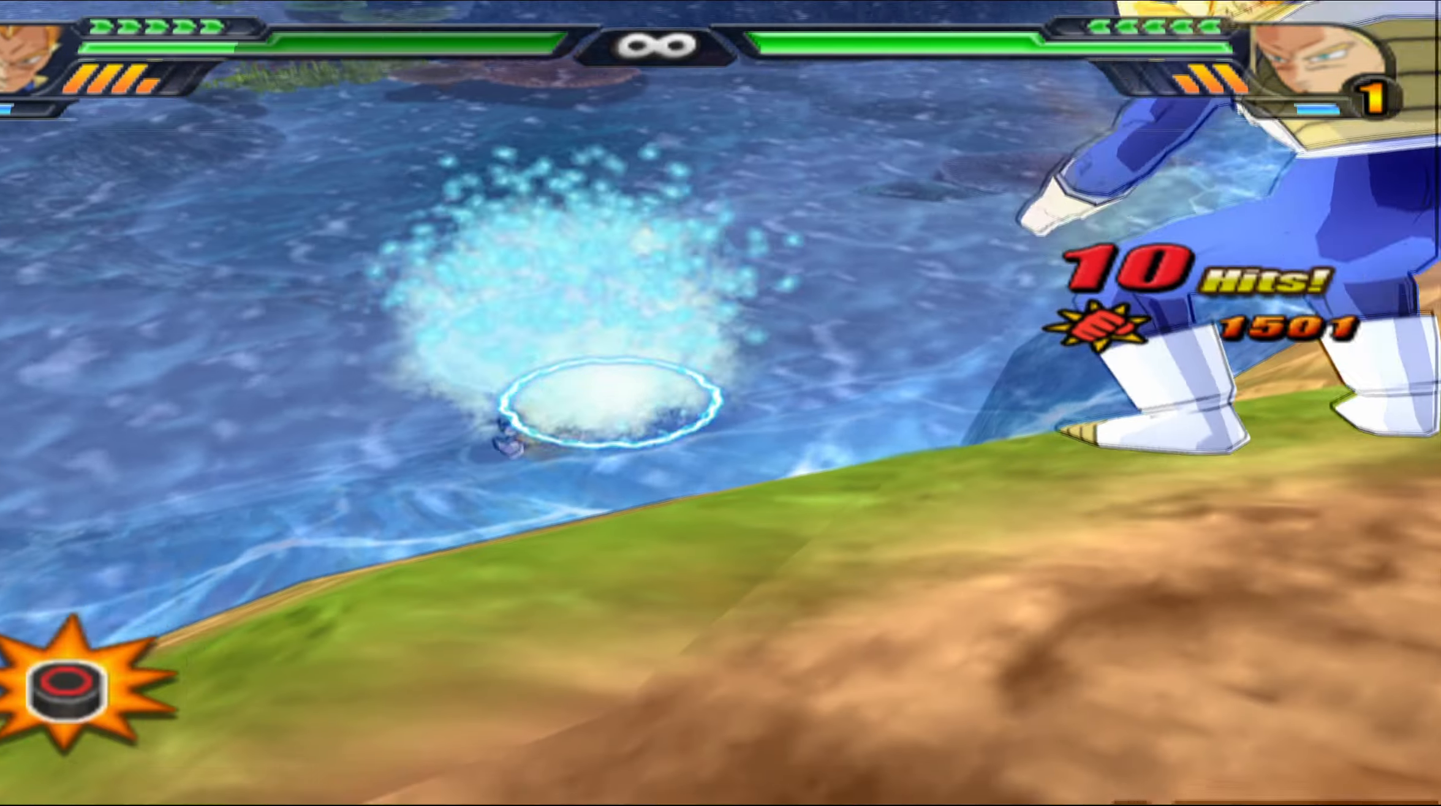
{"buttons": ["DPAD_UP"], "left_stick": "center", "right_stick": "center", "events": [[33, "B", "down"], [100, "B", "up"], [183, "B", "down"], [250, "B", "up"], [350, "B", "down"], [433, "B", "up"]]}
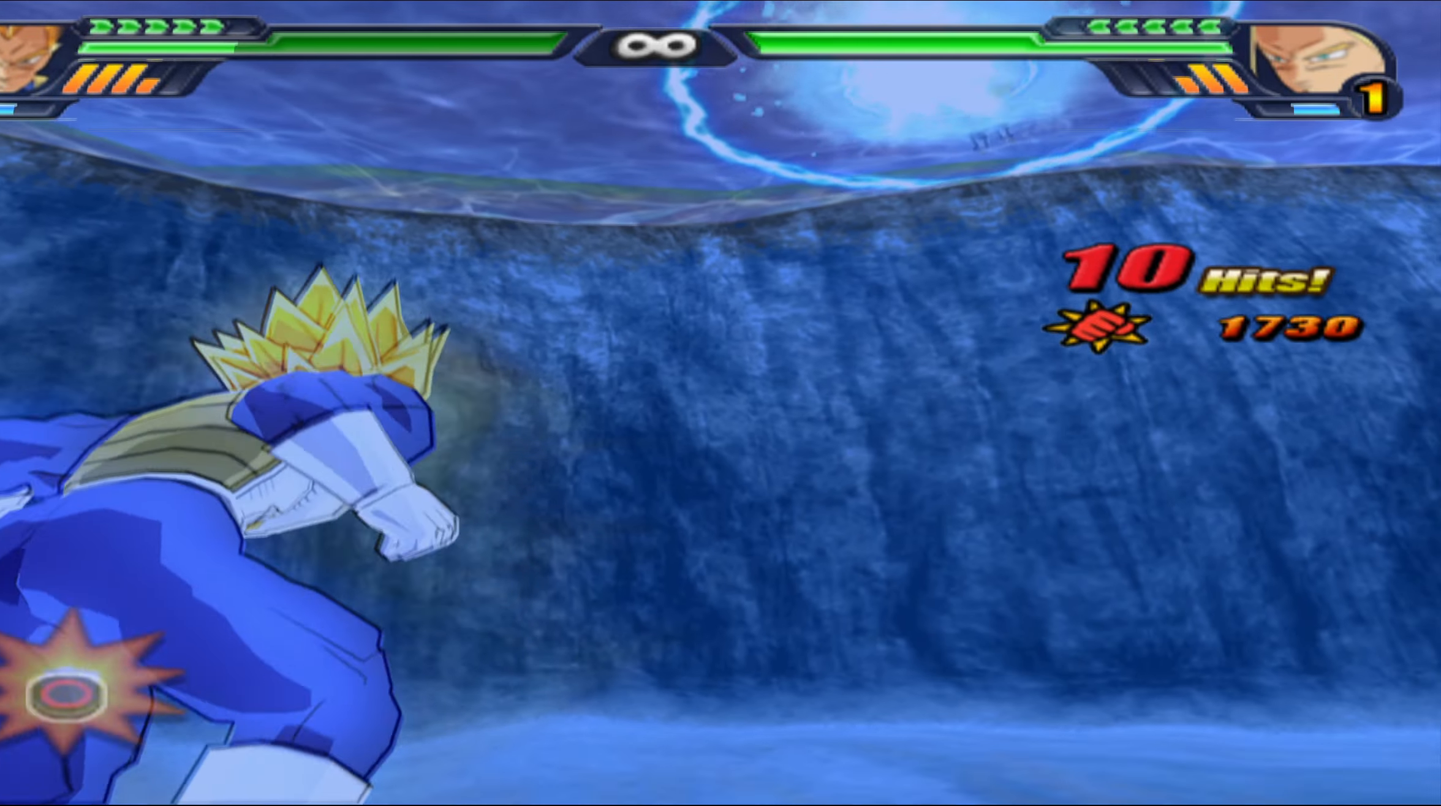
{"buttons": [], "left_stick": "center", "right_stick": "center", "events": [[17, "B", "down"], [100, "B", "up"], [167, "B", "down"], [250, "B", "up"], [350, "DPAD_UP", "up"], [383, "X", "down"], [467, "X", "up"]]}
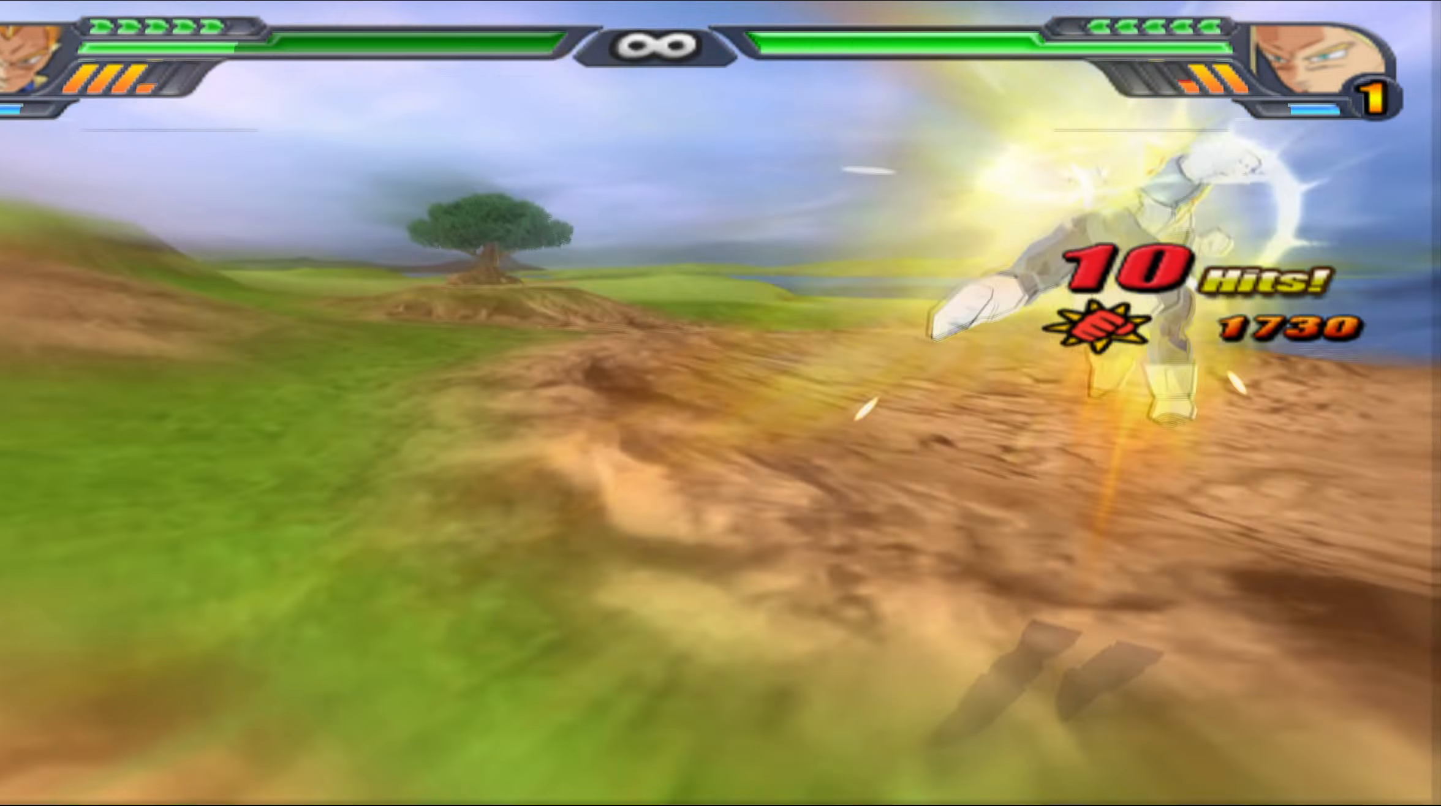
{"buttons": [], "left_stick": "center", "right_stick": "center", "events": [[50, "X", "down"], [83, "DPAD_DOWN", "down"], [133, "X", "up"], [217, "DPAD_DOWN", "up"], [217, "X", "down"], [300, "X", "up"], [400, "Y", "down"], [483, "Y", "up"]]}
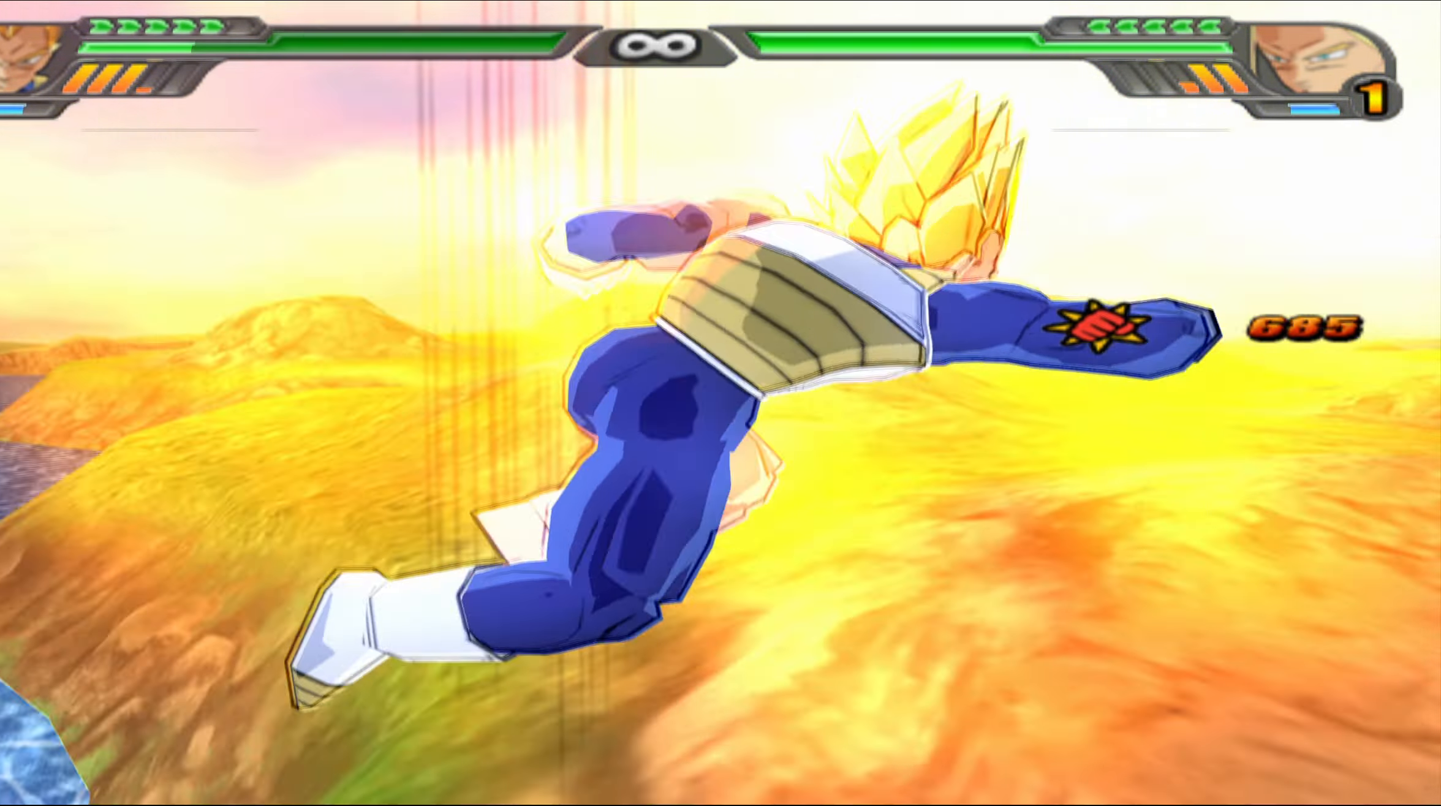
{"buttons": ["DPAD_LEFT"], "left_stick": "center", "right_stick": "center", "events": [[50, "Y", "down"], [150, "Y", "up"], [233, "X", "down"], [300, "X", "up"], [383, "DPAD_LEFT", "down"], [400, "X", "down"], [483, "X", "up"]]}
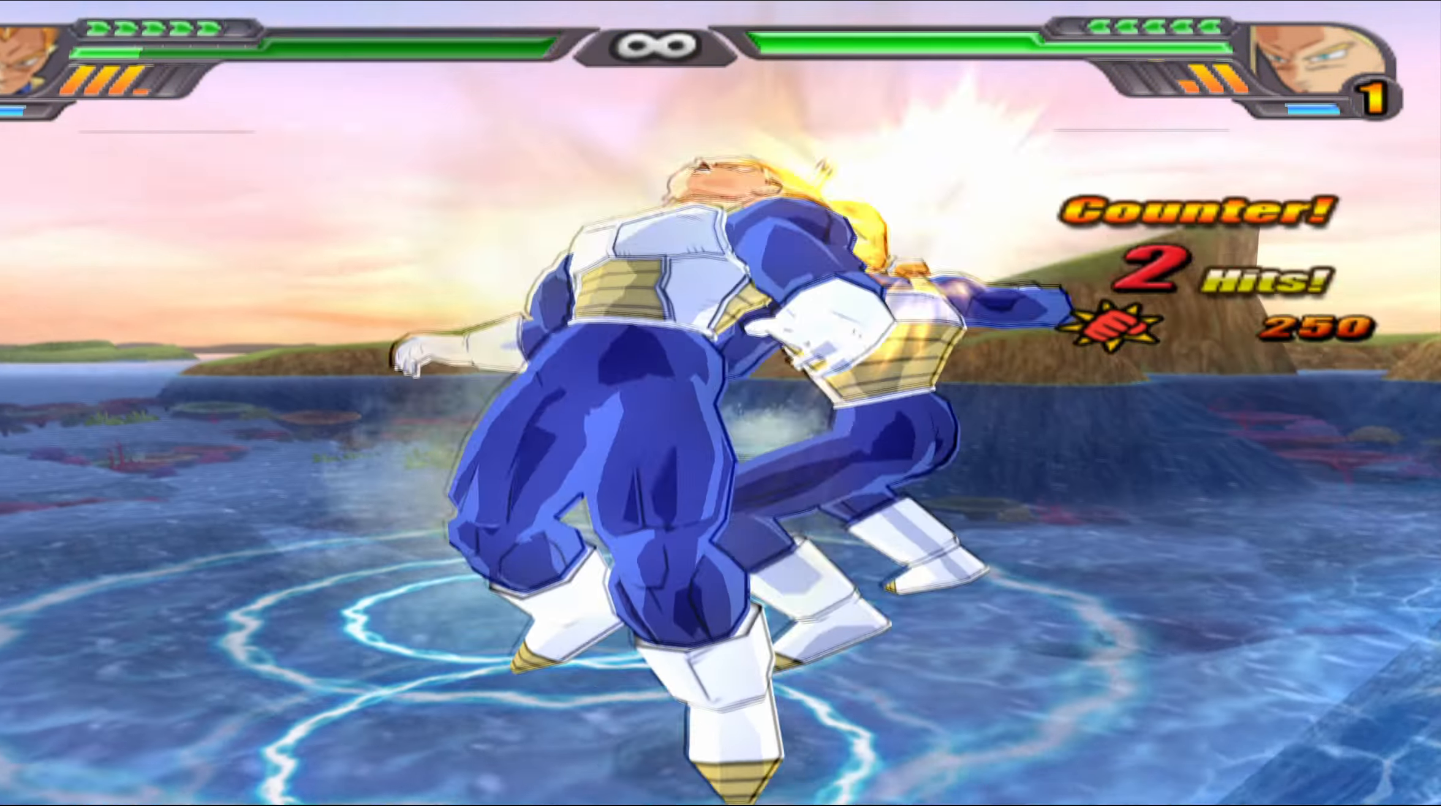
{"buttons": [], "left_stick": "center", "right_stick": "center", "events": [[83, "X", "down"], [200, "X", "up"], [283, "X", "down"], [383, "DPAD_LEFT", "up"], [383, "X", "up"]]}
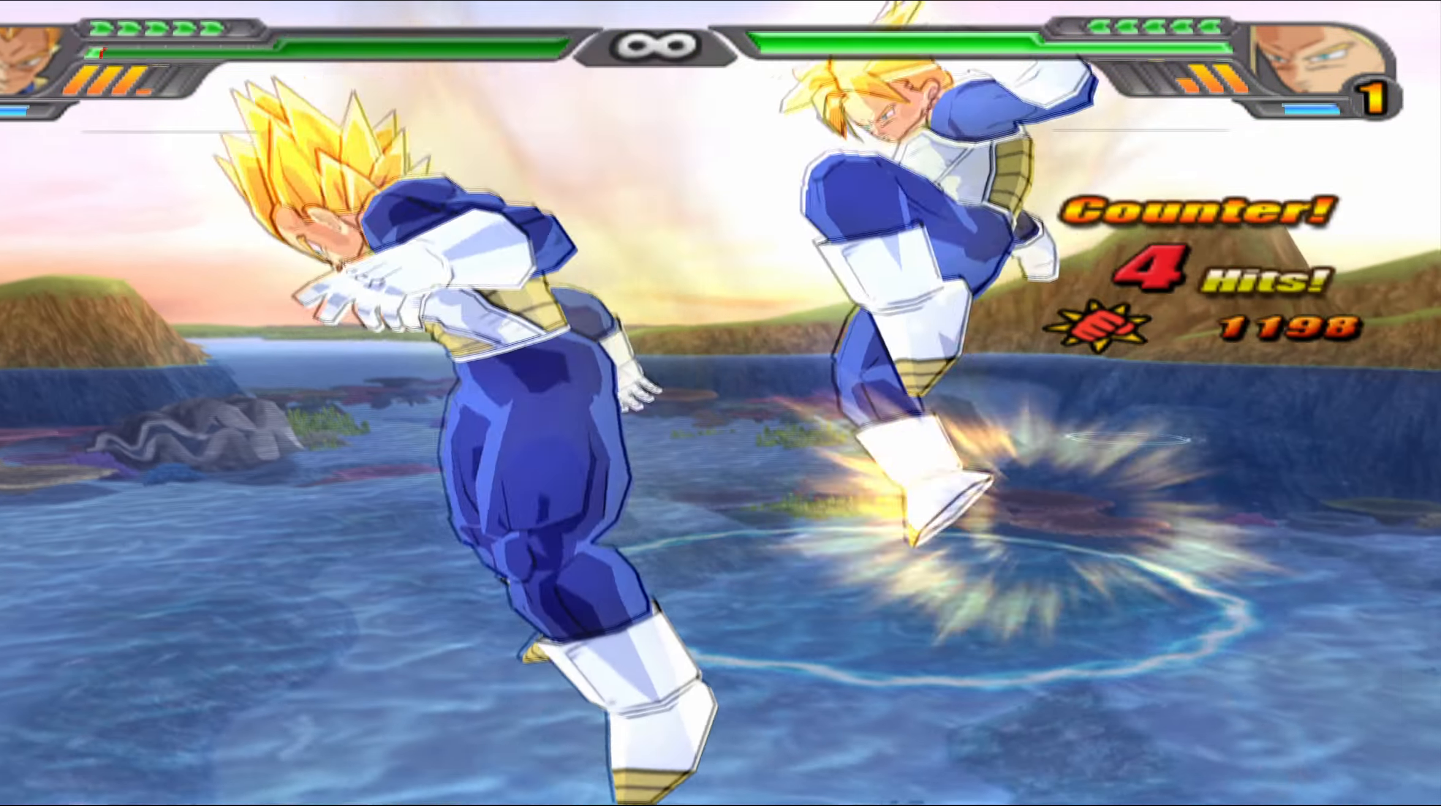
{"buttons": ["B", "DPAD_RIGHT"], "left_stick": "center", "right_stick": "center", "events": [[167, "DPAD_RIGHT", "down"], [217, "B", "down"]]}
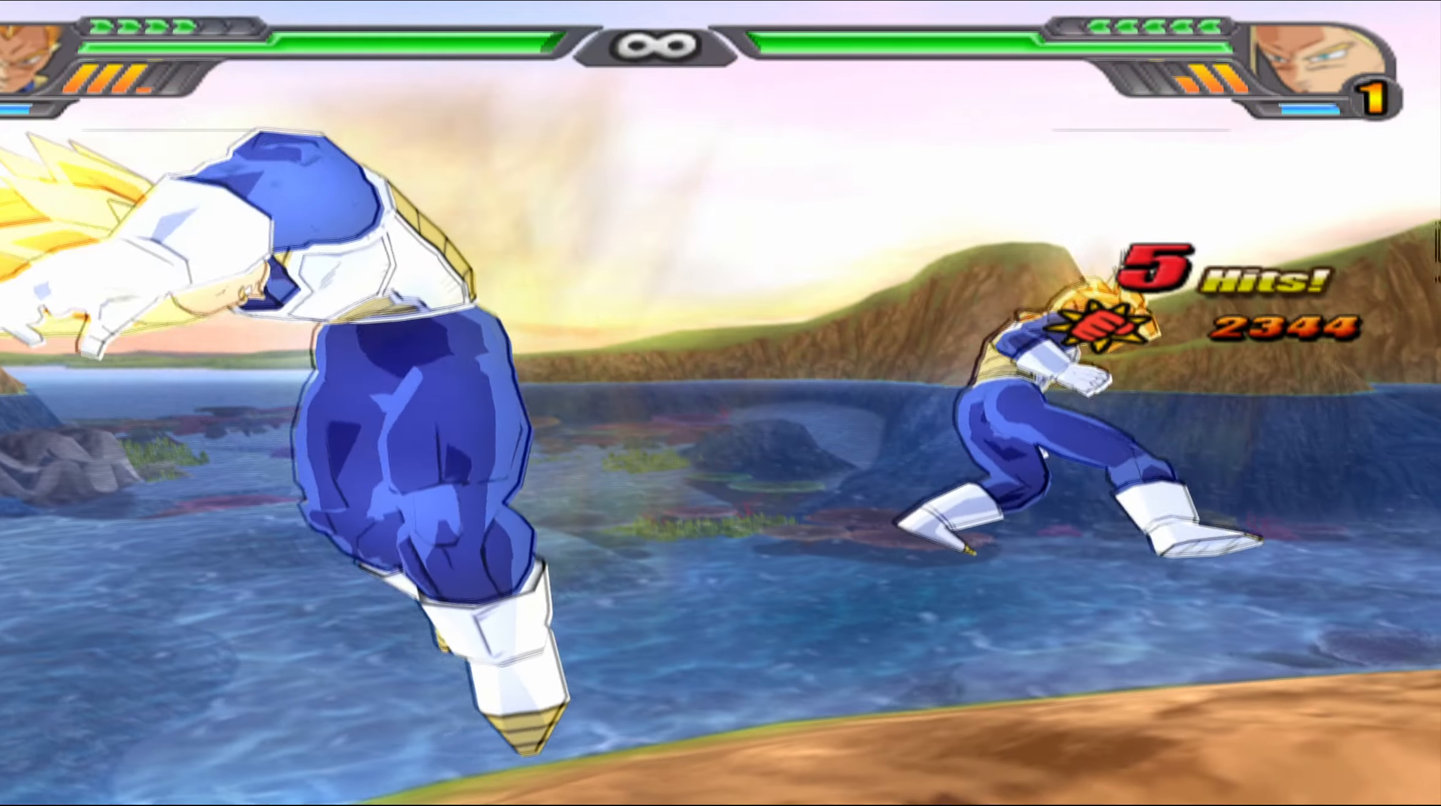
{"buttons": ["X"], "left_stick": "center", "right_stick": "center", "events": [[17, "B", "up"], [83, "B", "down"], [217, "B", "up"], [350, "X", "down"], [433, "X", "up"], [450, "DPAD_RIGHT", "up"], [500, "X", "down"]]}
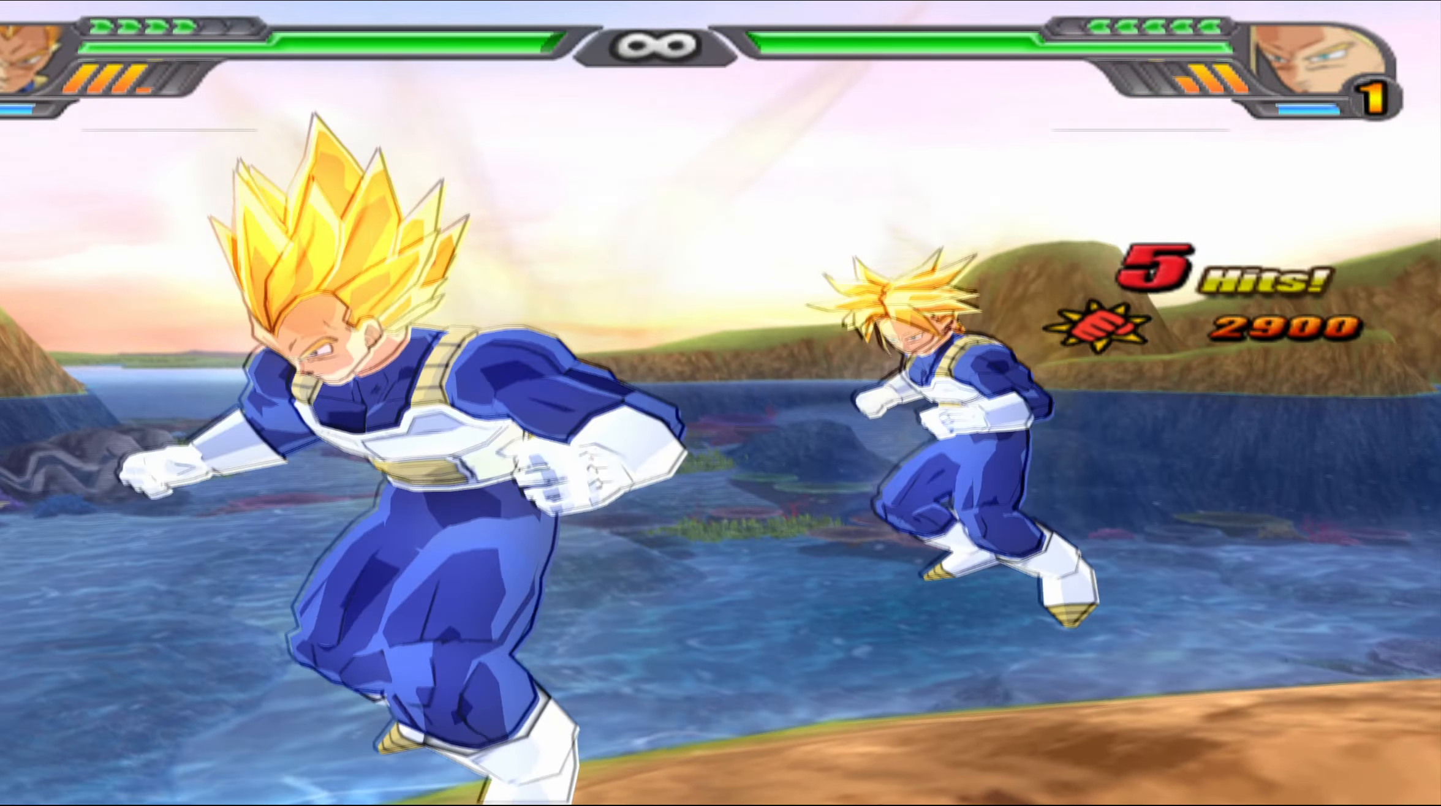
{"buttons": [], "left_stick": "center", "right_stick": "center", "events": [[100, "X", "up"], [183, "DPAD_DOWN", "down"], [183, "X", "down"], [267, "X", "up"], [333, "DPAD_DOWN", "up"], [367, "Y", "down"], [450, "Y", "up"]]}
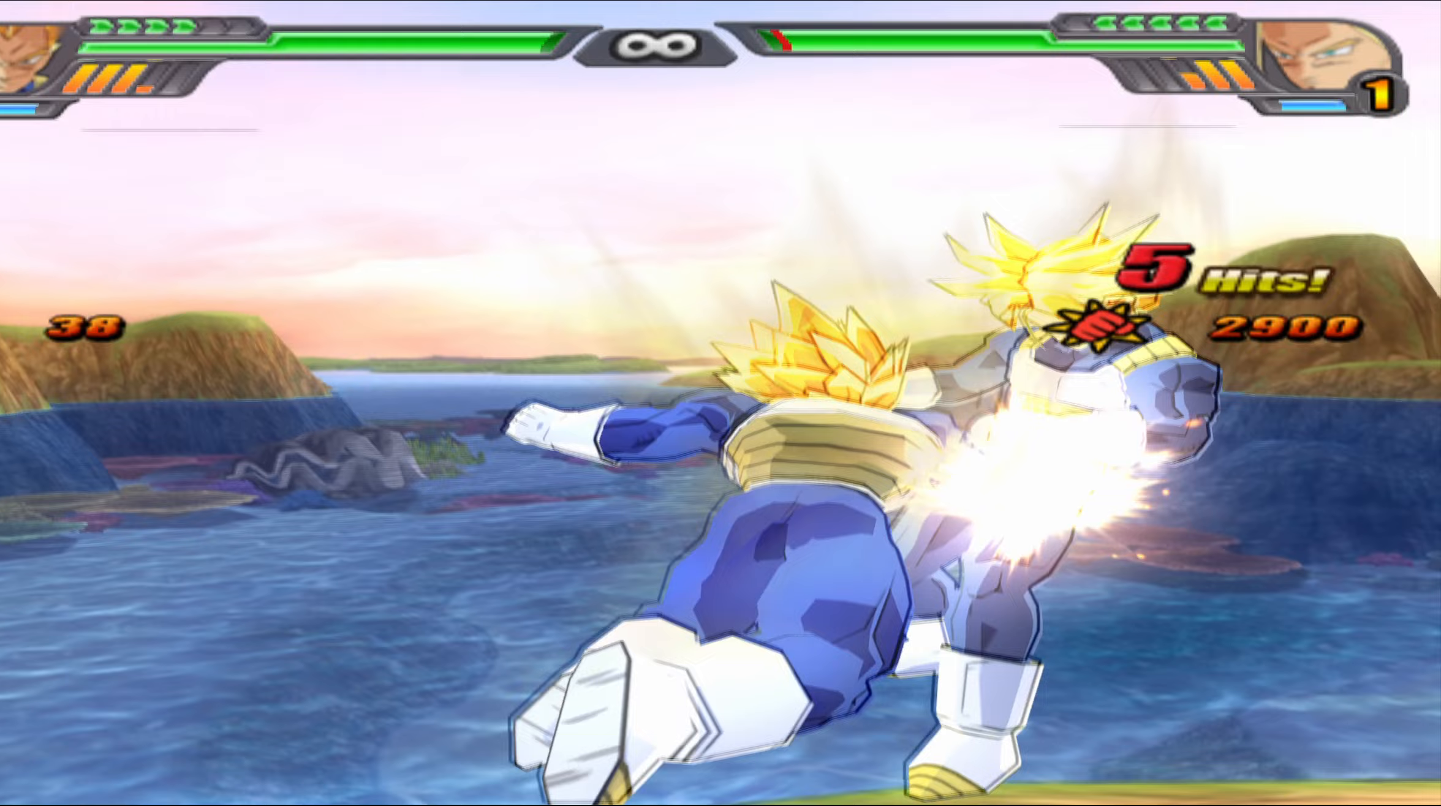
{"buttons": [], "left_stick": "center", "right_stick": "center", "events": [[17, "Y", "down"], [100, "Y", "up"], [200, "X", "down"], [283, "X", "up"], [383, "X", "down"], [467, "X", "up"]]}
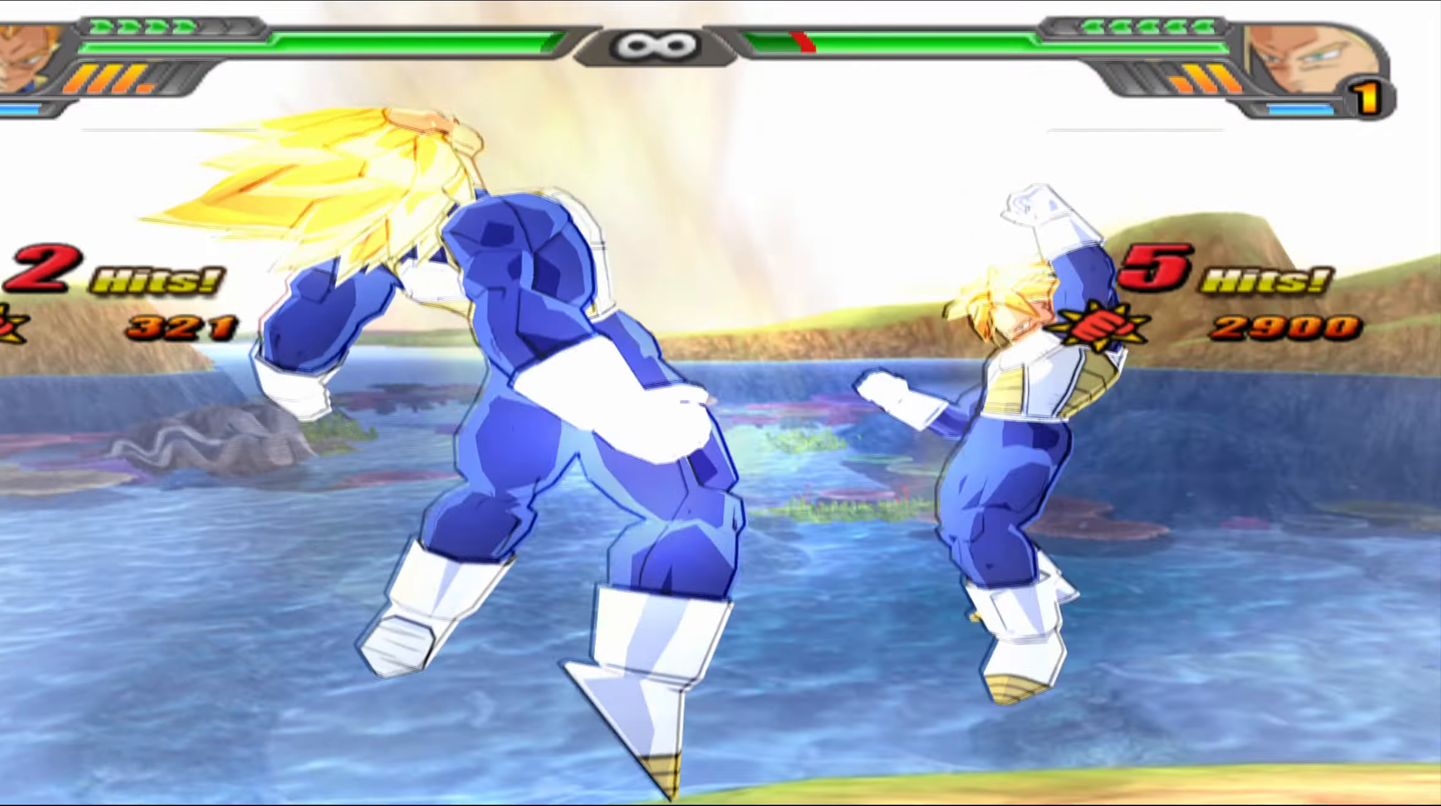
{"buttons": ["X"], "left_stick": "center", "right_stick": "center", "events": [[67, "X", "down"], [150, "X", "up"], [250, "X", "down"], [350, "X", "up"], [450, "X", "down"]]}
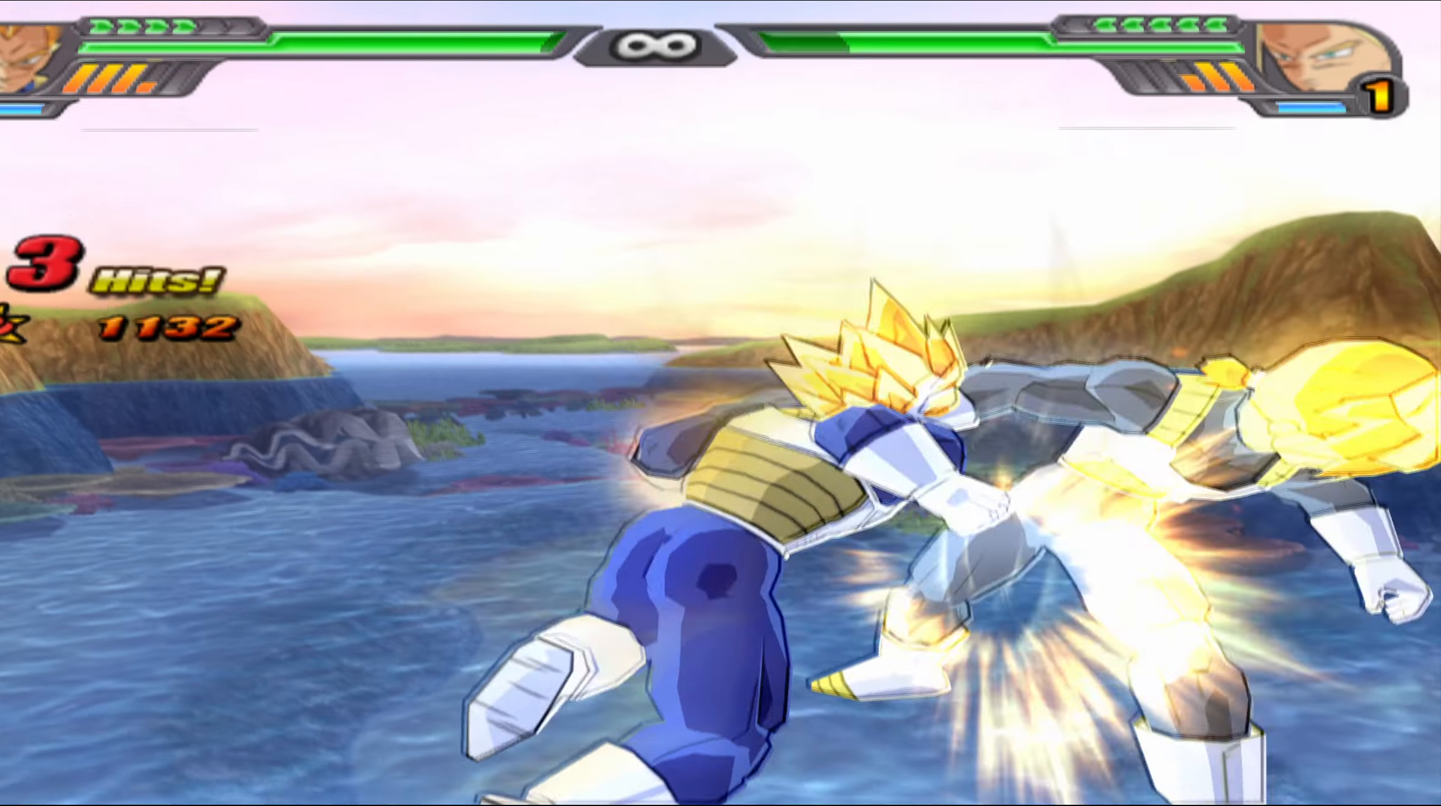
{"buttons": ["X", "DPAD_DOWN"], "left_stick": "center", "right_stick": "center", "events": [[17, "X", "up"], [100, "DPAD_DOWN", "down"], [100, "X", "down"]]}
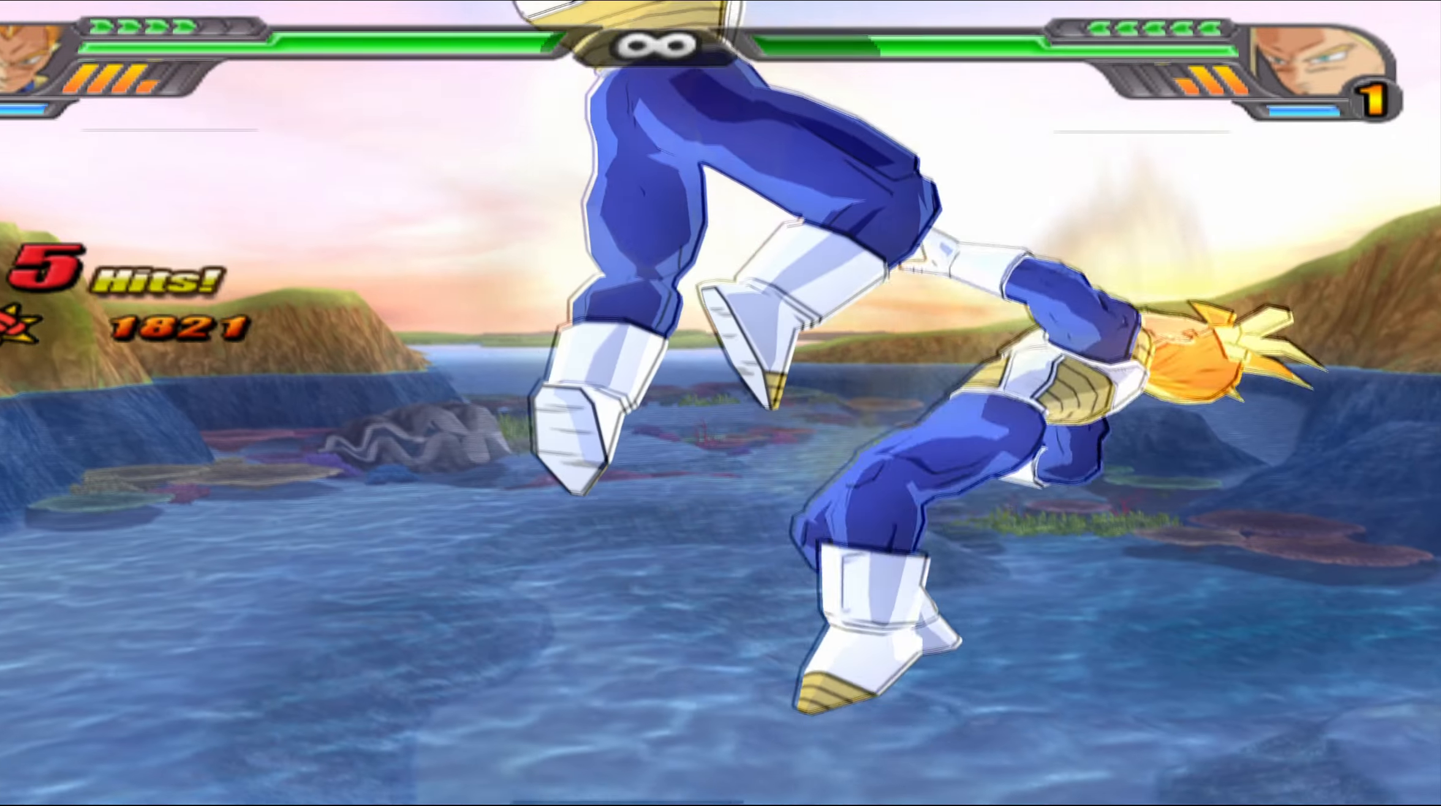
{"buttons": [], "left_stick": "center", "right_stick": "center", "events": [[300, "DPAD_DOWN", "up"], [317, "X", "up"]]}
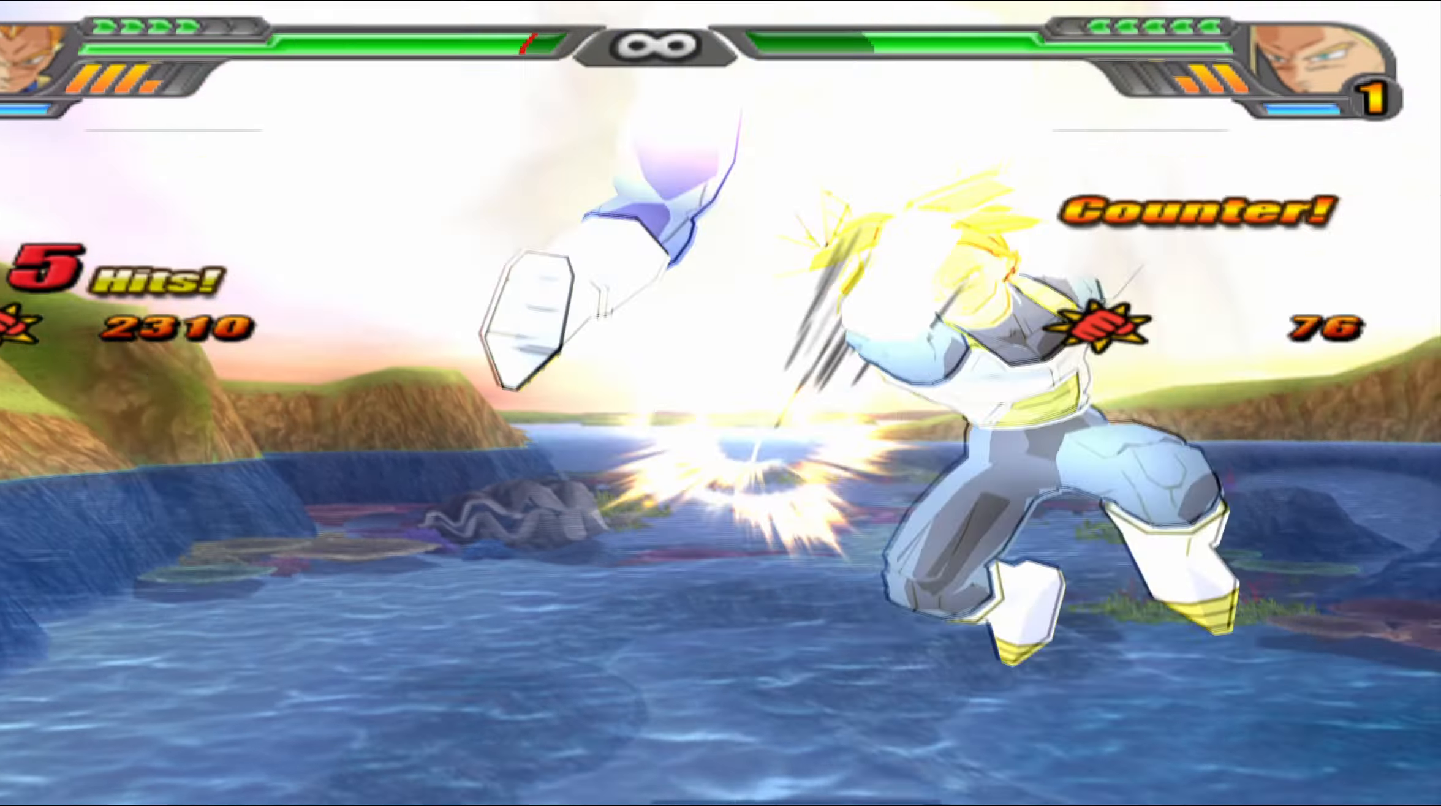
{"buttons": [], "left_stick": "center", "right_stick": "center", "events": []}
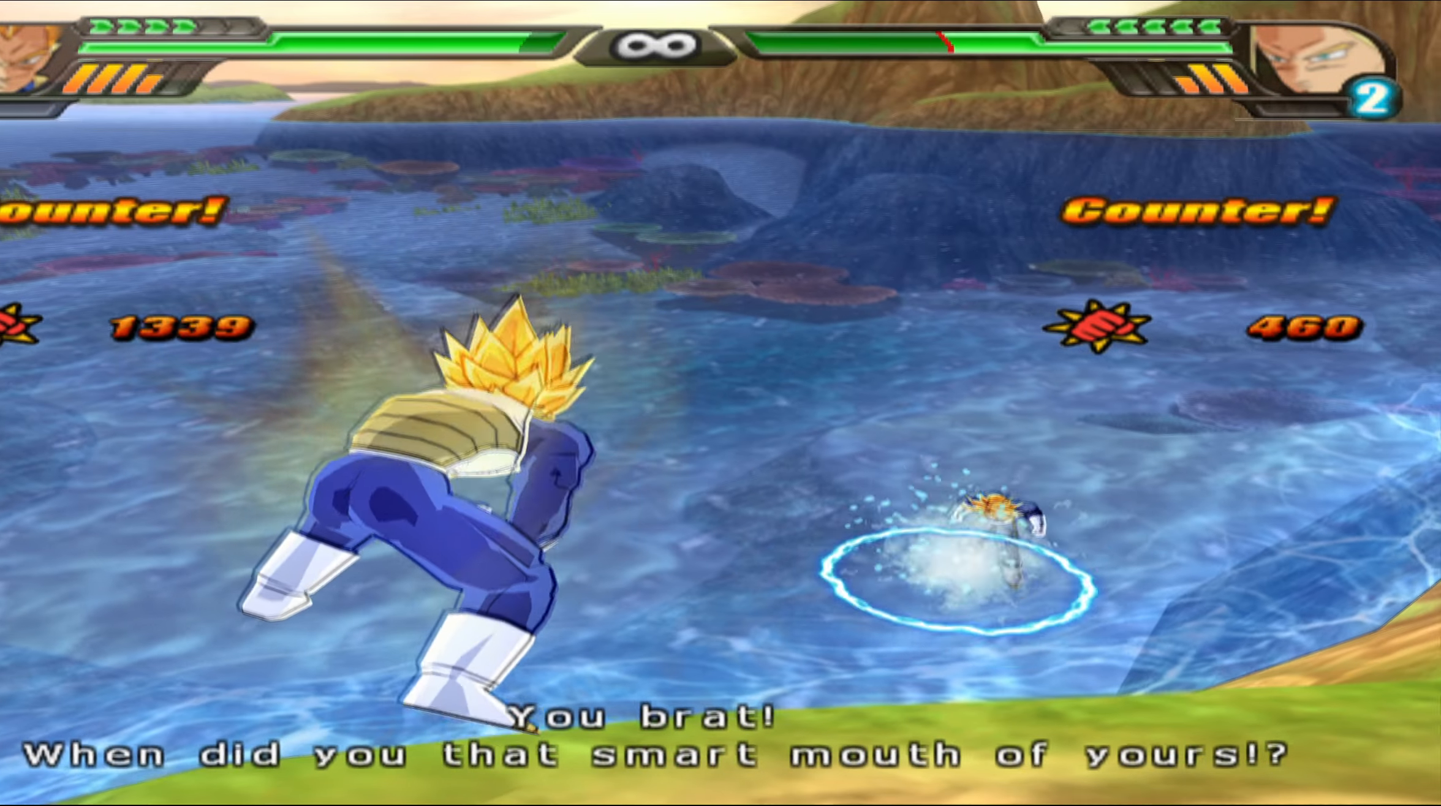
{"buttons": ["L2"], "left_stick": "center", "right_stick": "center", "events": [[283, "L2", "down"]]}
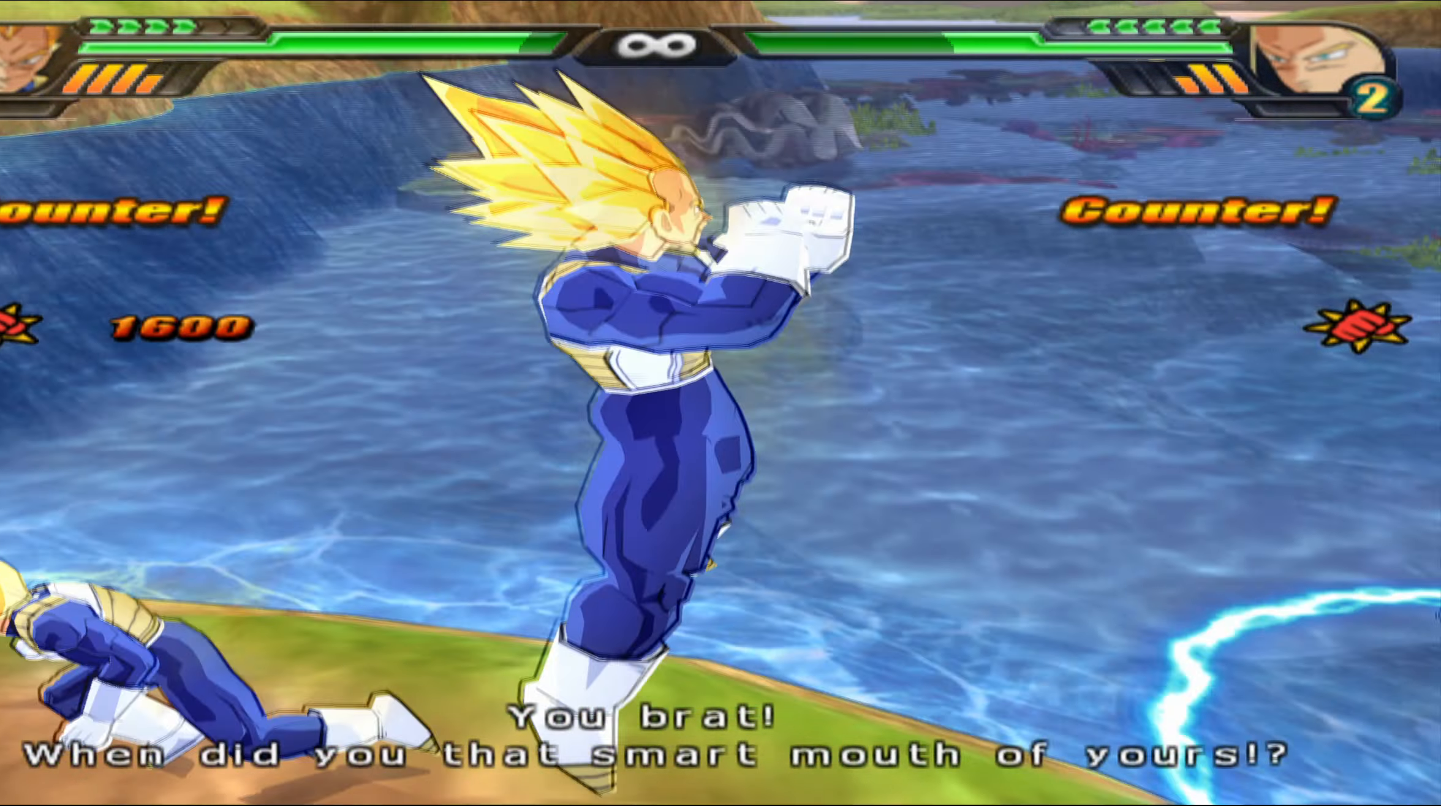
{"buttons": ["X"], "left_stick": "center", "right_stick": "center", "events": [[100, "X", "down"], [117, "L2", "up"], [200, "X", "up"], [283, "X", "down"], [317, "DPAD_LEFT", "down"], [383, "X", "up"], [450, "X", "down"], [483, "DPAD_LEFT", "up"]]}
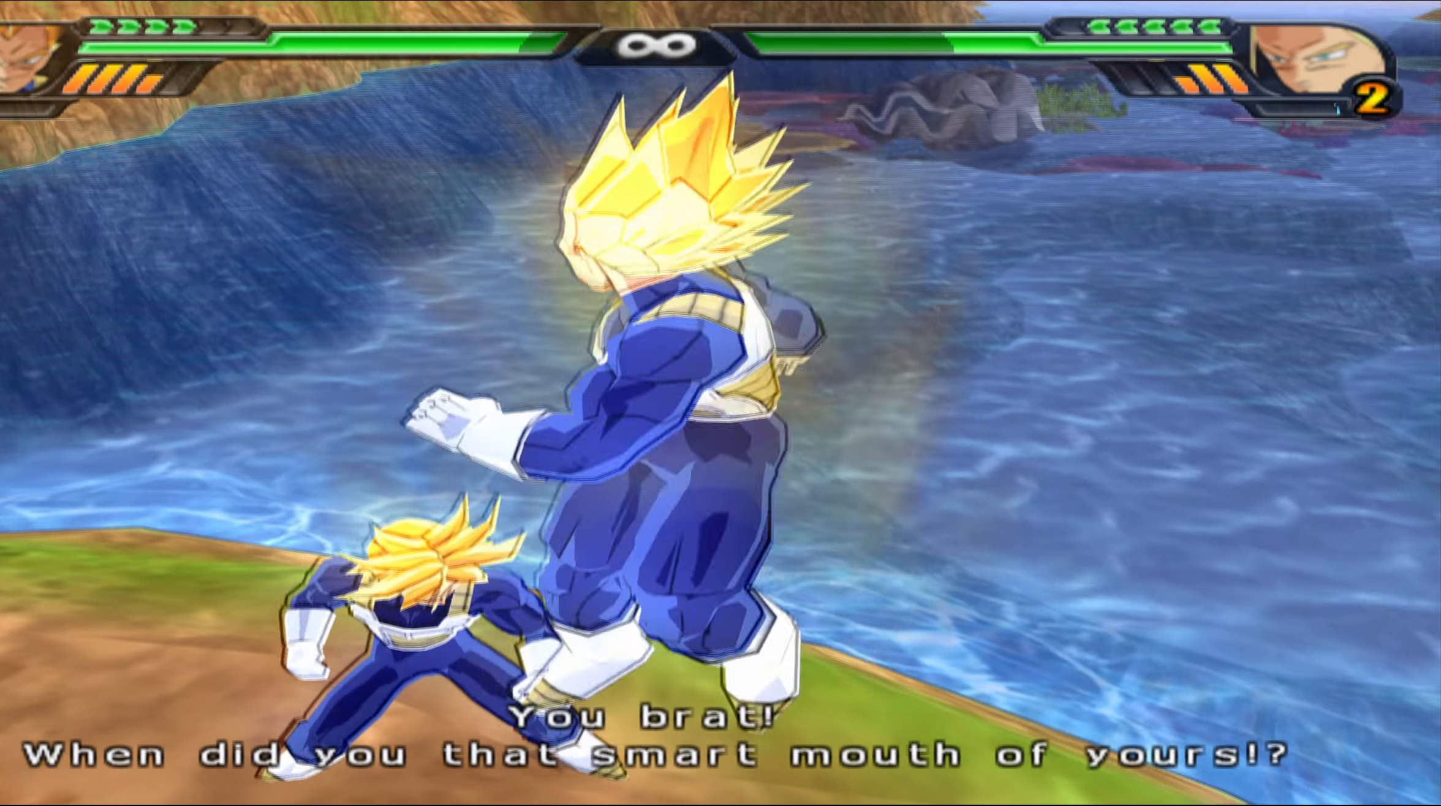
{"buttons": [], "left_stick": "center", "right_stick": "center", "events": [[33, "X", "up"], [83, "DPAD_LEFT", "down"], [133, "B", "down"], [183, "DPAD_LEFT", "up"], [217, "B", "up"], [283, "B", "down"], [350, "B", "up"], [433, "X", "down"], [483, "X", "up"]]}
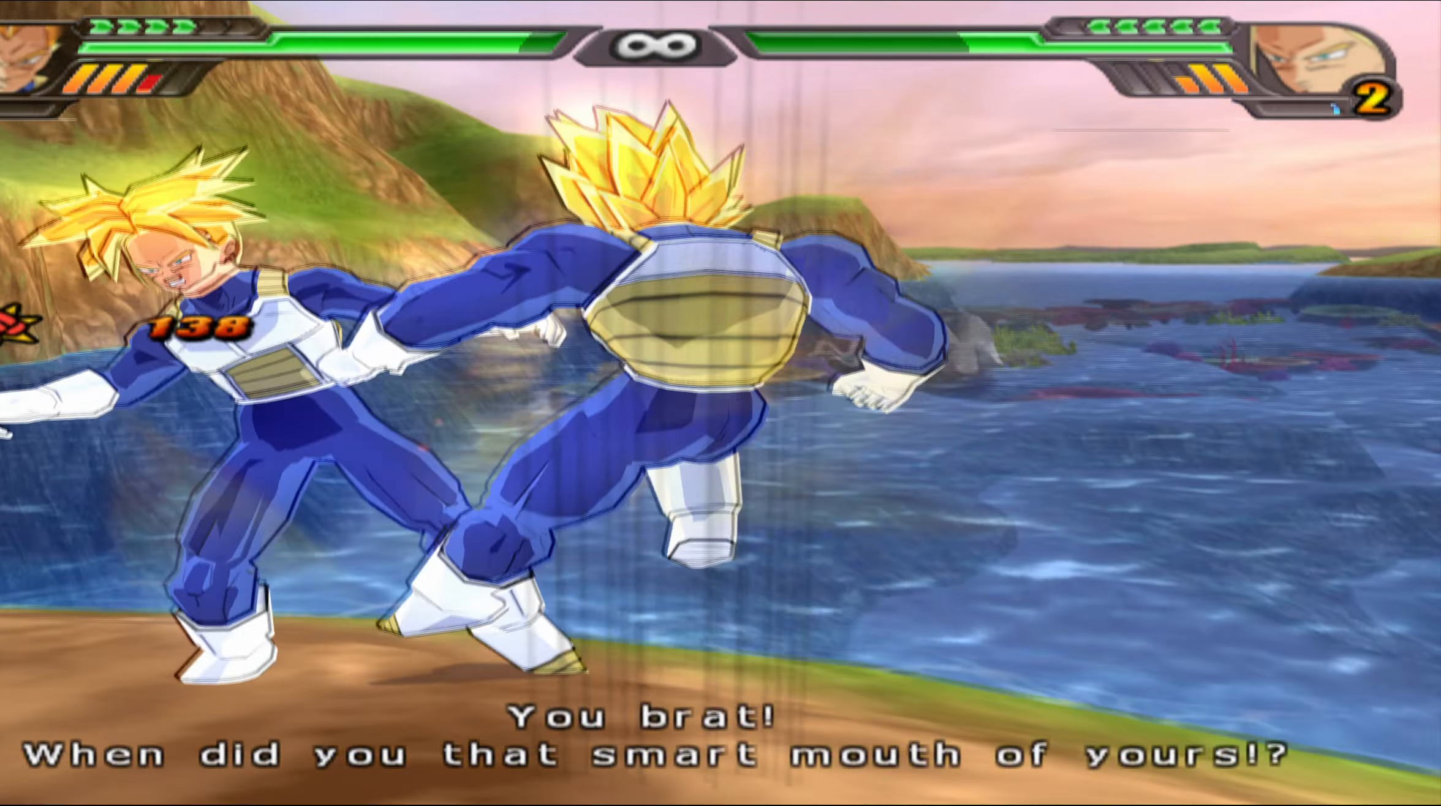
{"buttons": ["X"], "left_stick": "center", "right_stick": "center", "events": [[83, "X", "down"], [167, "X", "up"], [250, "X", "down"], [367, "X", "up"], [433, "X", "down"]]}
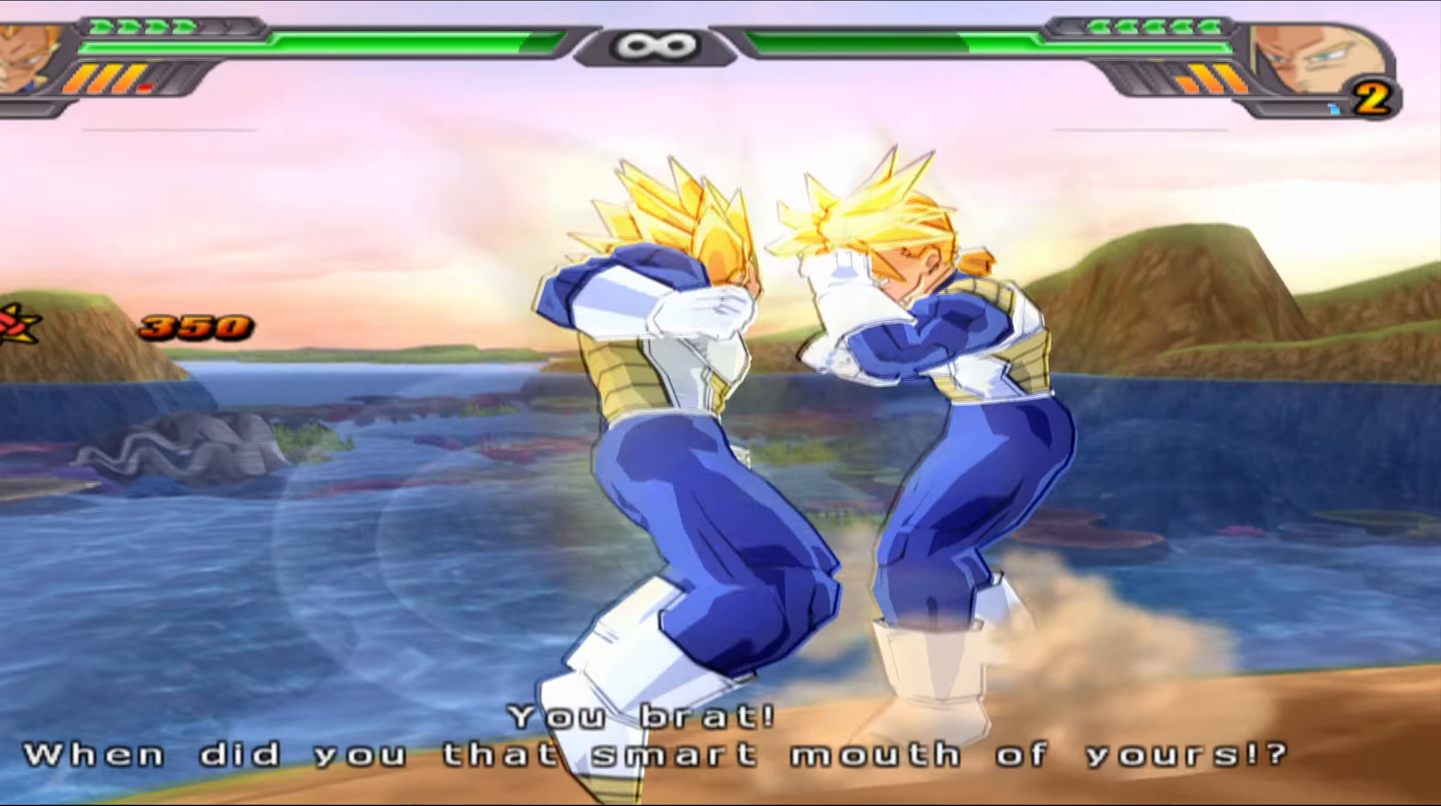
{"buttons": ["Y", "DPAD_UP"], "left_stick": "center", "right_stick": "center", "events": [[33, "X", "up"], [117, "X", "down"], [200, "X", "up"], [250, "DPAD_UP", "down"], [283, "X", "down"], [367, "X", "up"], [467, "Y", "down"]]}
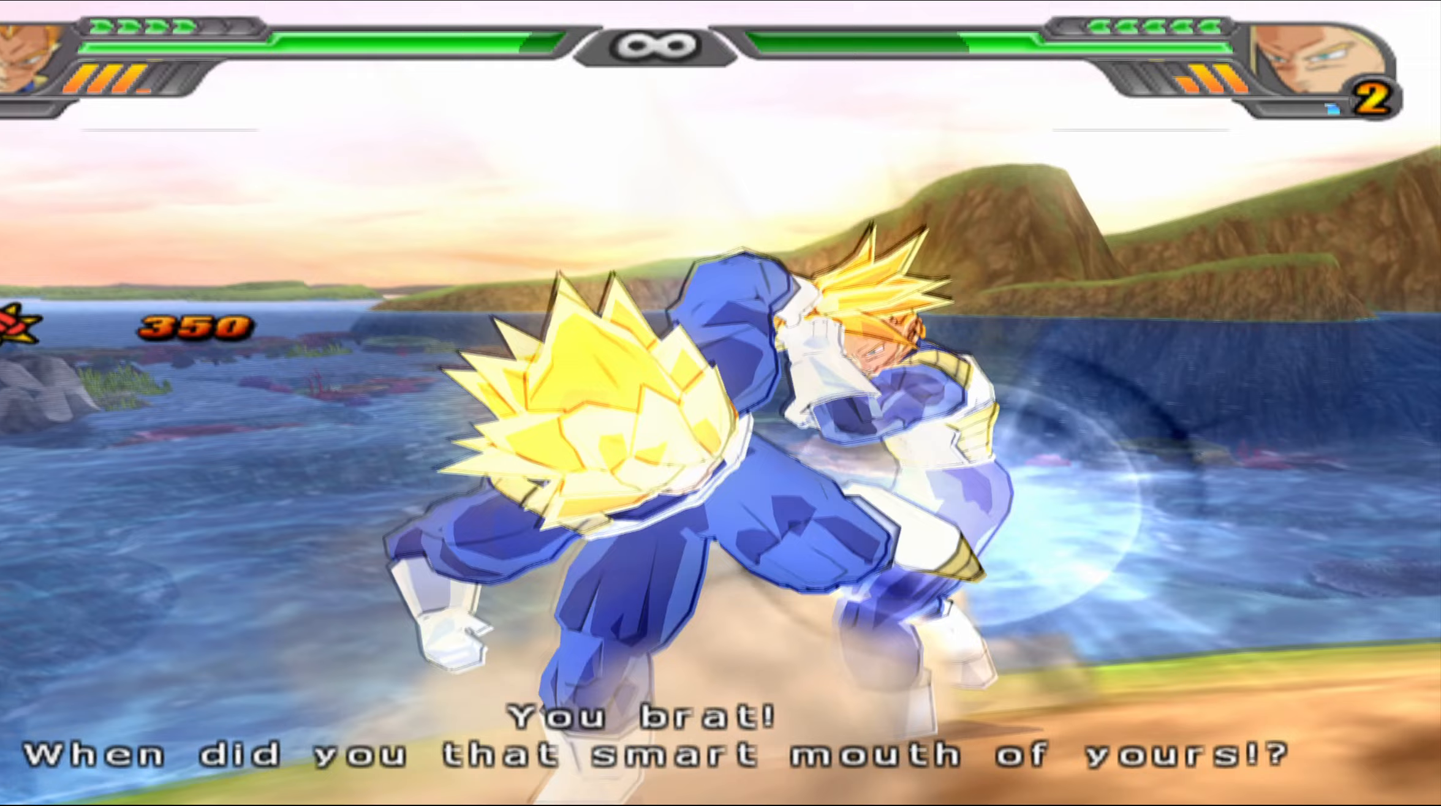
{"buttons": [], "left_stick": "center", "right_stick": "center", "events": [[67, "Y", "up"], [117, "DPAD_UP", "up"], [117, "Y", "down"], [233, "Y", "up"]]}
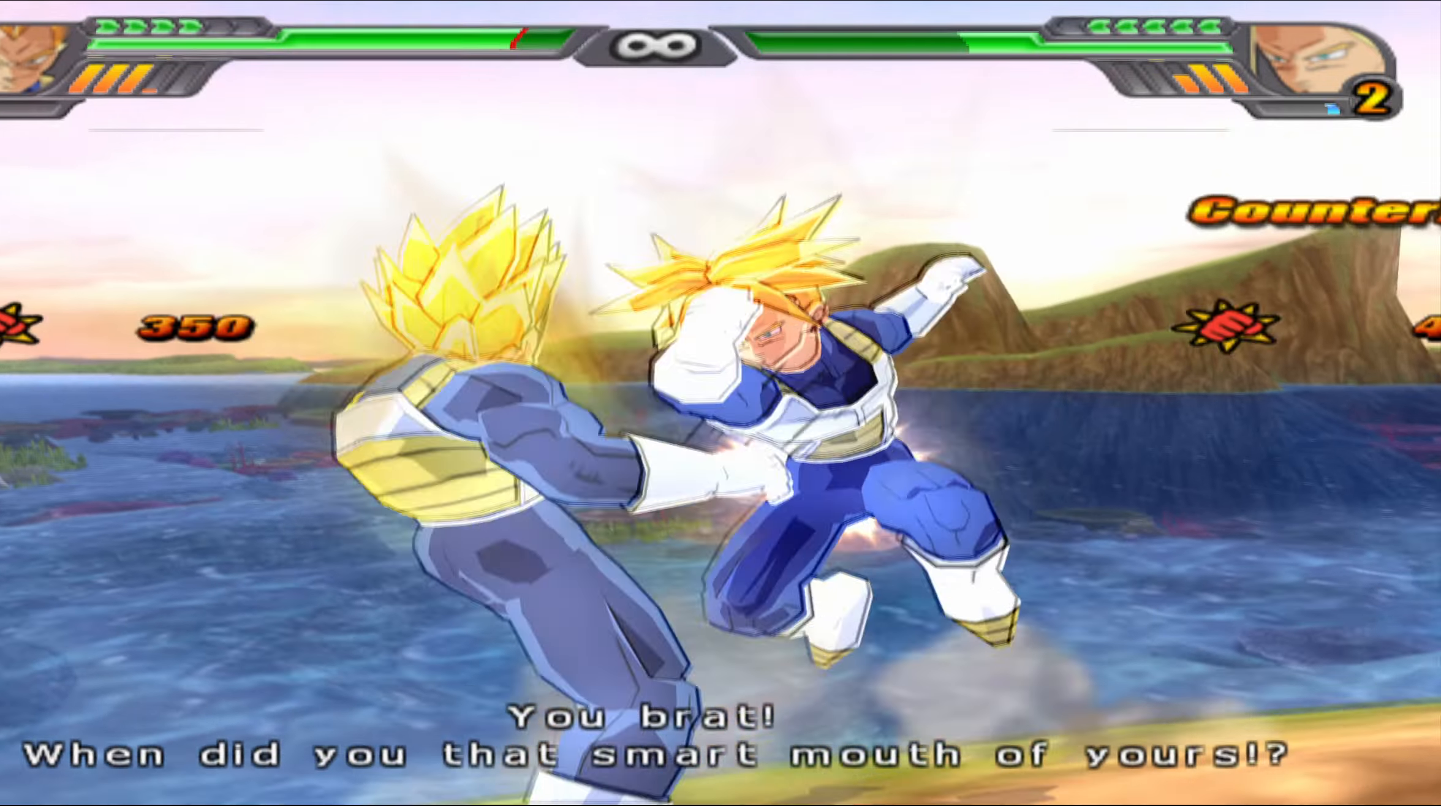
{"buttons": ["B"], "left_stick": "center", "right_stick": "center", "events": [[67, "X", "down"], [183, "X", "up"], [233, "DPAD_DOWN", "down"], [250, "X", "down"], [350, "X", "up"], [383, "DPAD_DOWN", "up"], [483, "B", "down"]]}
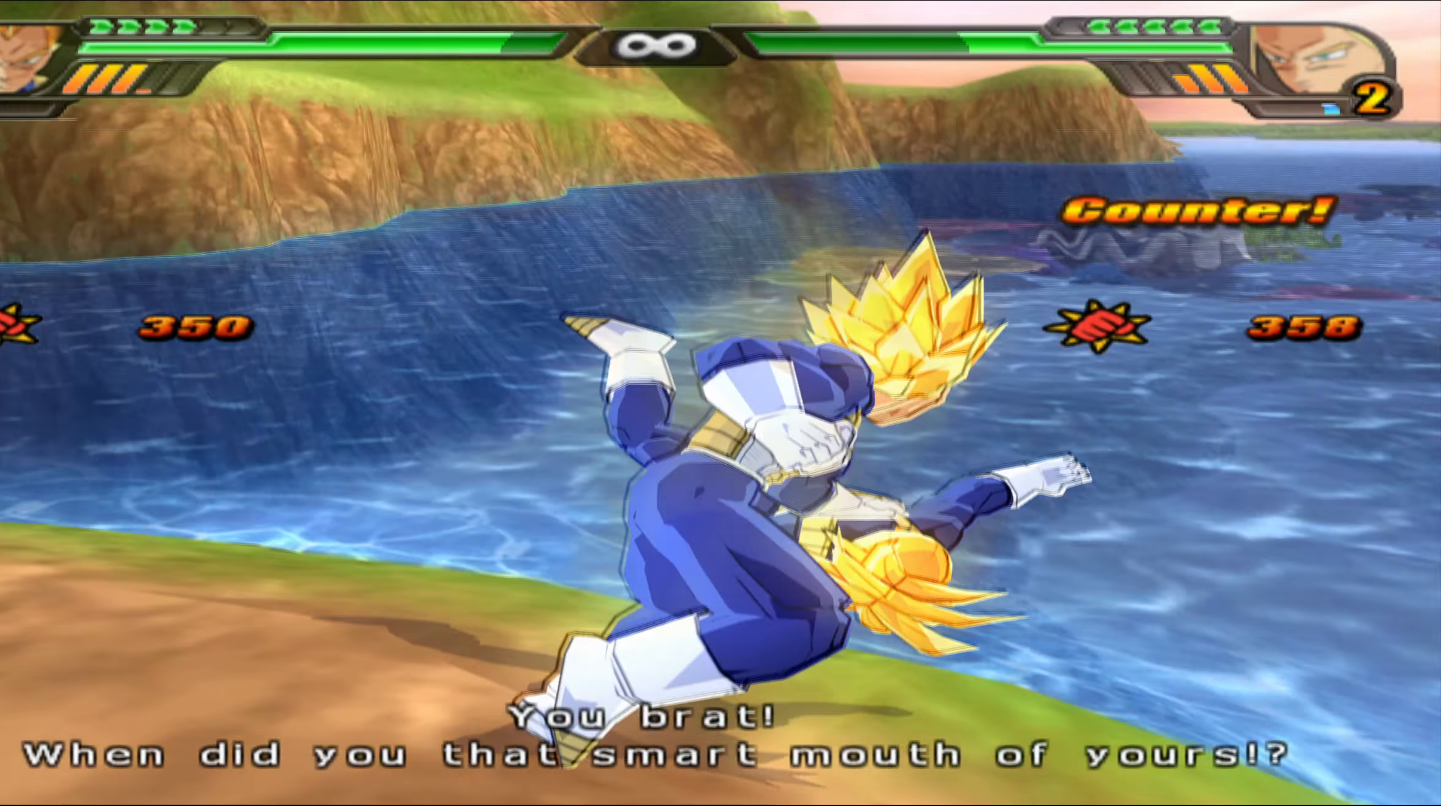
{"buttons": [], "left_stick": "center", "right_stick": "center", "events": [[100, "B", "up"], [133, "B", "down"], [133, "DPAD_LEFT", "down"], [267, "B", "up"], [283, "DPAD_LEFT", "up"], [367, "X", "down"], [450, "X", "up"]]}
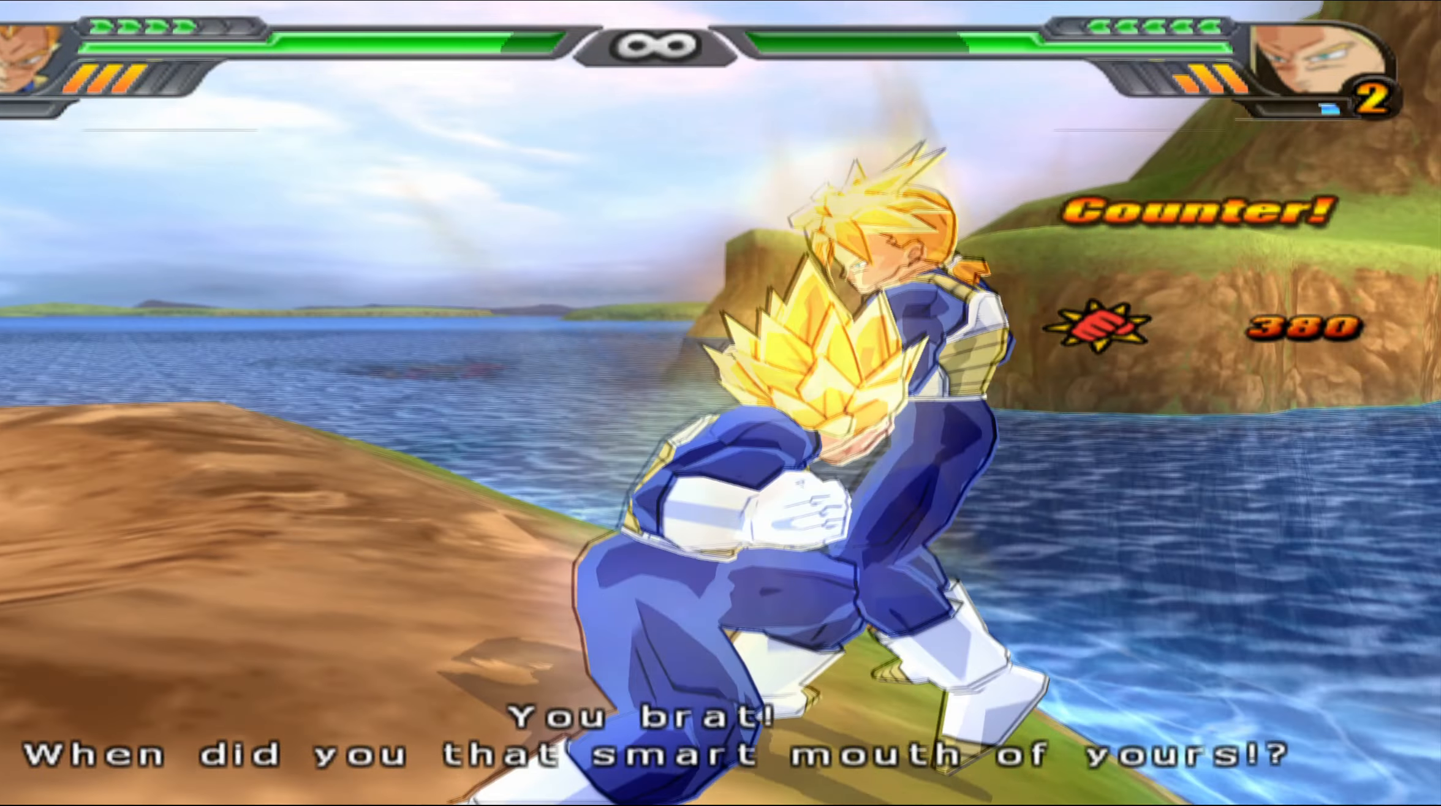
{"buttons": ["X"], "left_stick": "center", "right_stick": "center", "events": [[33, "X", "down"], [133, "X", "up"], [200, "DPAD_LEFT", "down"], [217, "X", "down"], [317, "DPAD_LEFT", "up"], [317, "X", "up"], [417, "X", "down"]]}